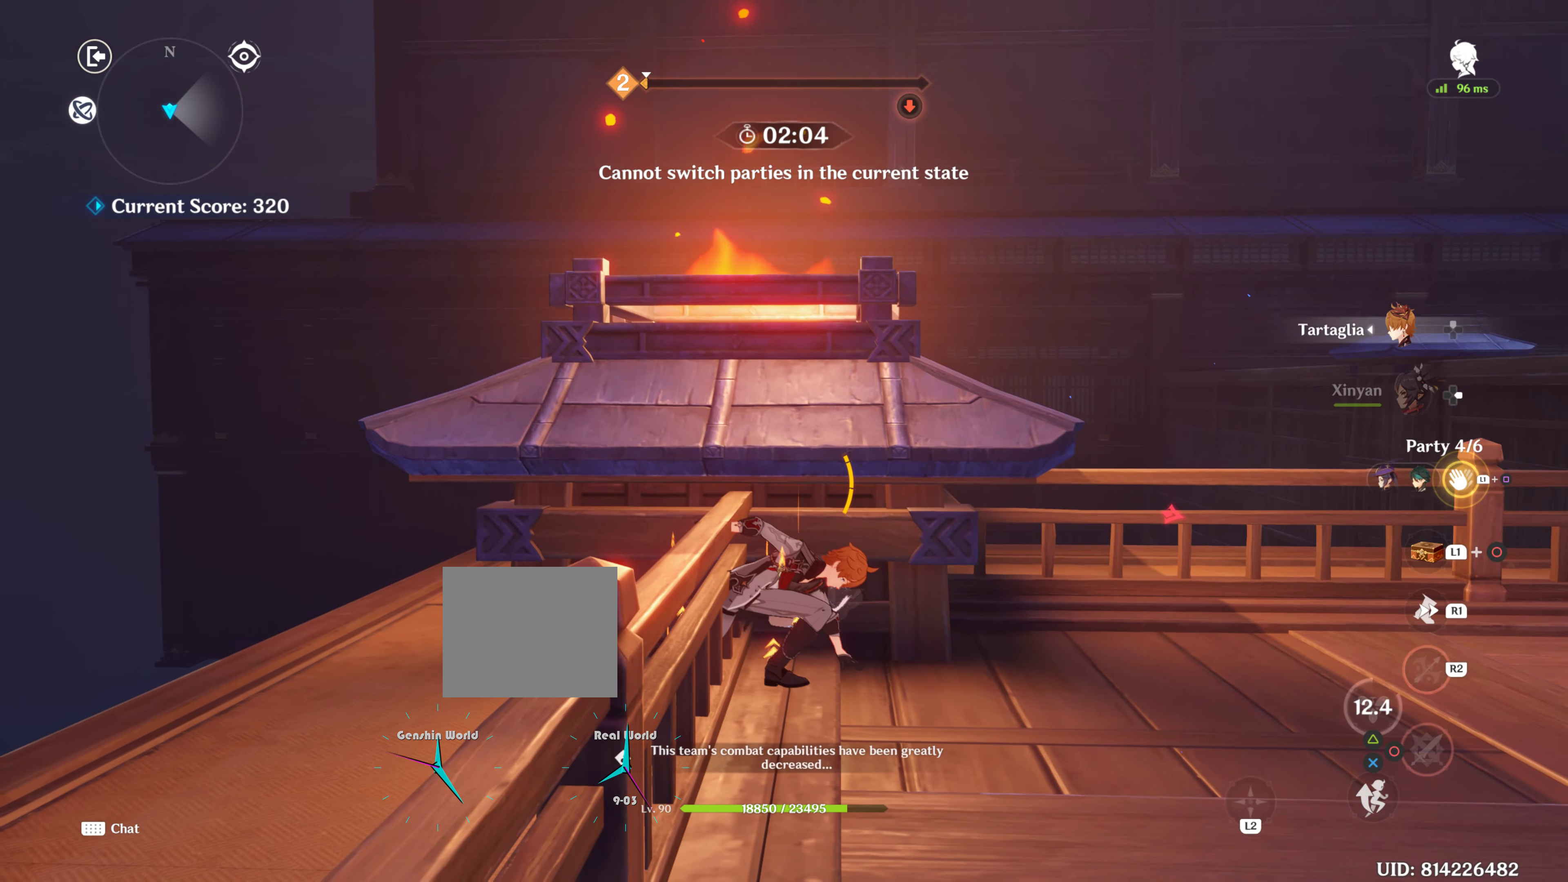
Gameplay with a controller (PlayStation layout); each line is a JSON object with the inputs held at the frame after it. "events" lists button and stick changes between this image and that frame as [ms after this image, input, new state], when the widget could be followed in between. Not read: L3 R3.
{"buttons": ["L1"], "left_stick": "center", "right_stick": "center", "events": []}
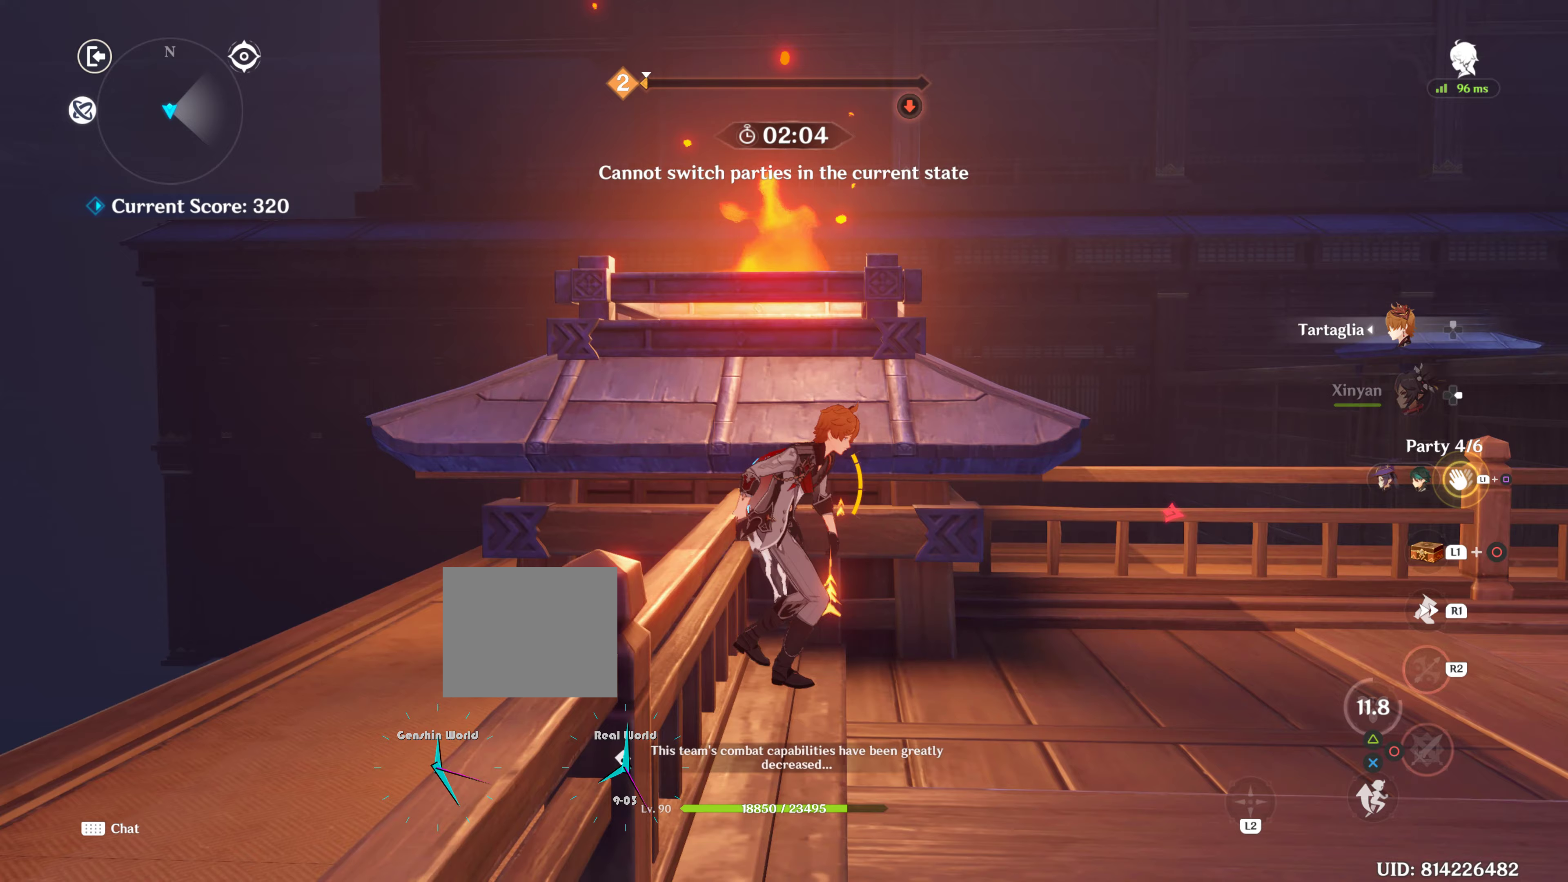
{"buttons": ["L1"], "left_stick": "down-right", "right_stick": "center", "events": [[167, "left_stick", "down-right"]]}
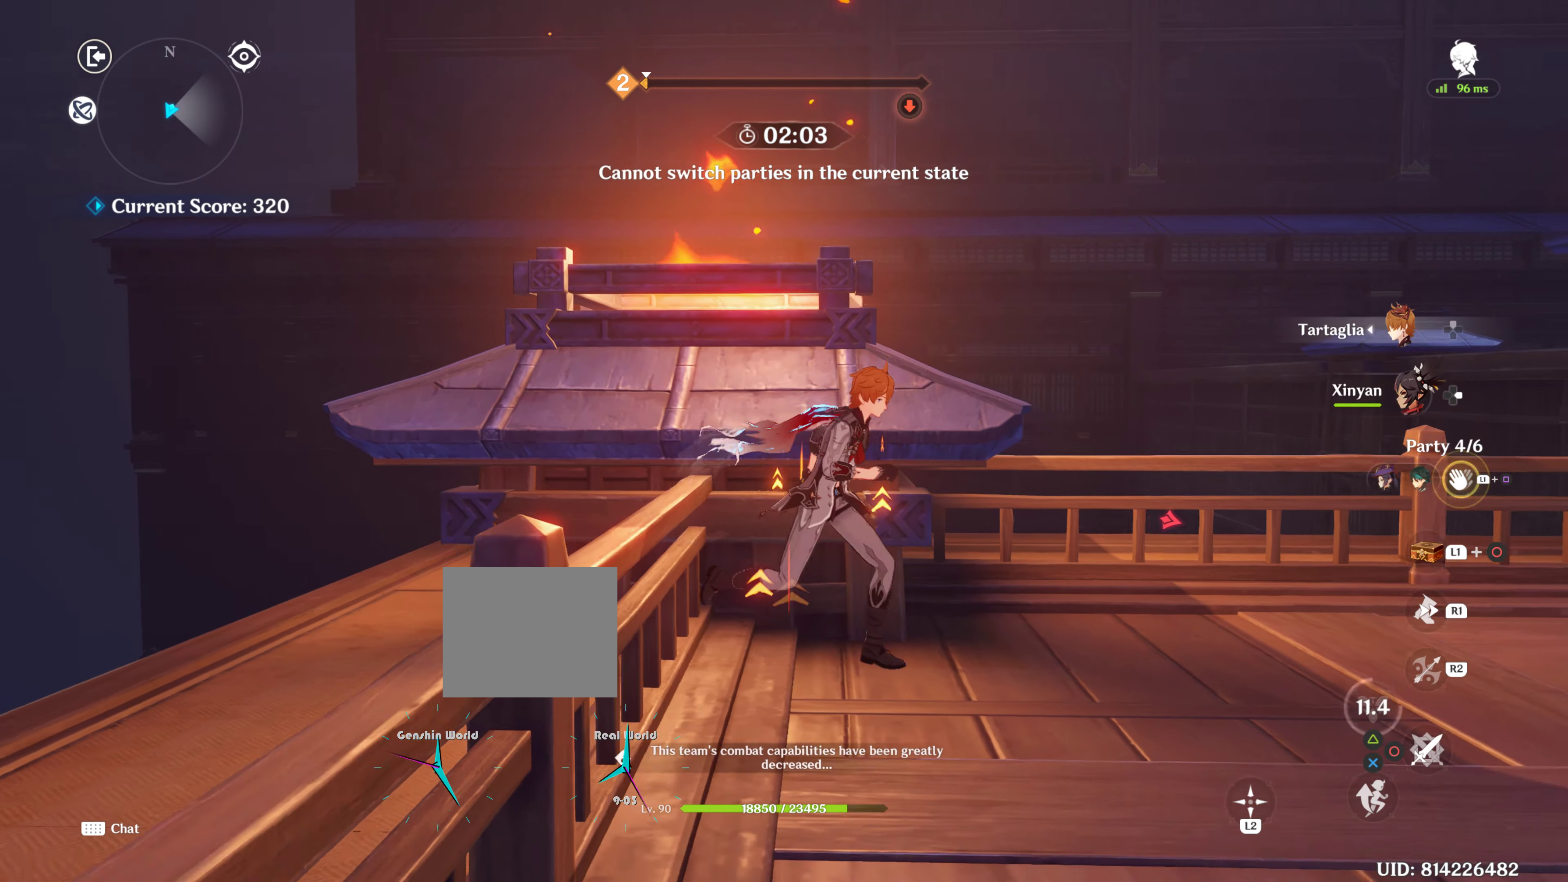
{"buttons": ["L1"], "left_stick": "down-right", "right_stick": "center", "events": [[233, "L1", "up"], [400, "L1", "down"]]}
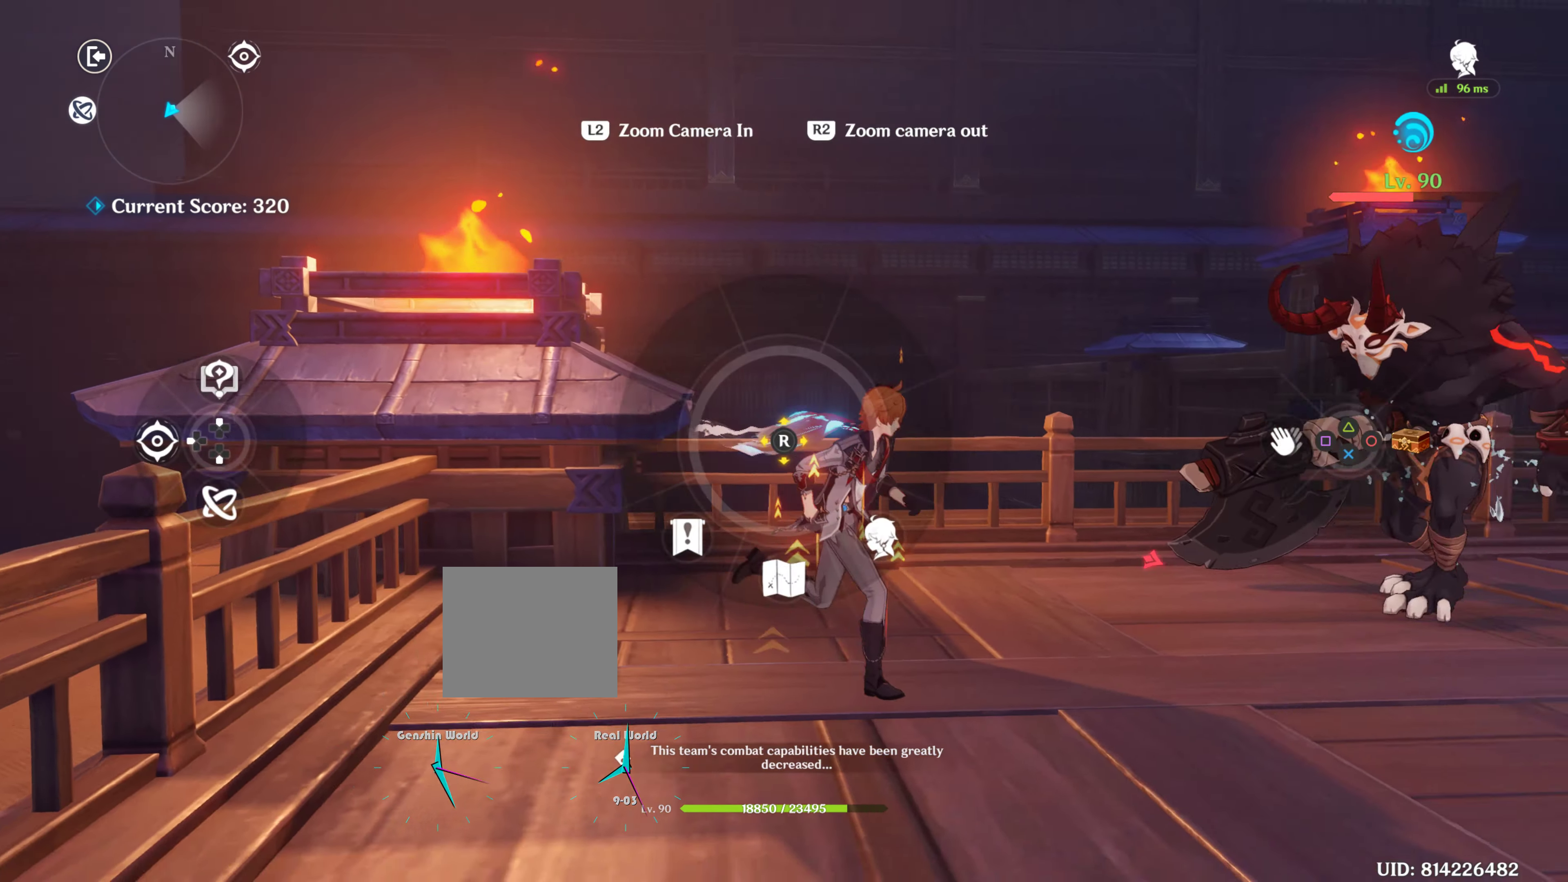
{"buttons": ["L1"], "left_stick": "down-right", "right_stick": "center", "events": [[250, "SQUARE", "down"], [417, "SQUARE", "up"]]}
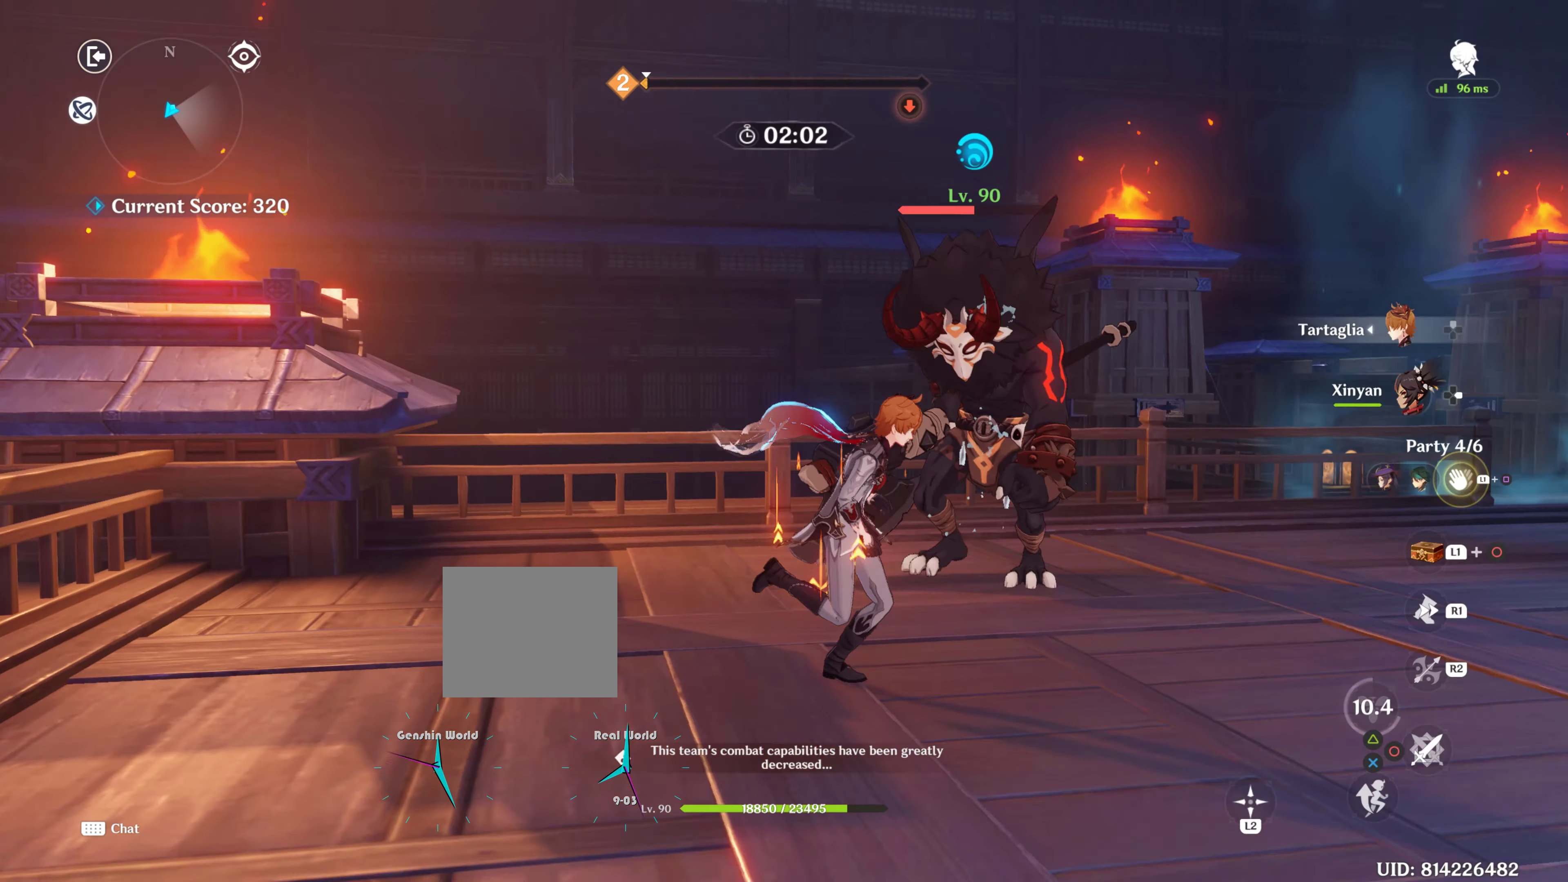
{"buttons": [], "left_stick": "up-right", "right_stick": "down-left", "events": [[50, "left_stick", "right"], [67, "L1", "up"], [233, "R1", "down"], [367, "R1", "up"], [383, "right_stick", "down-left"], [500, "left_stick", "up-right"]]}
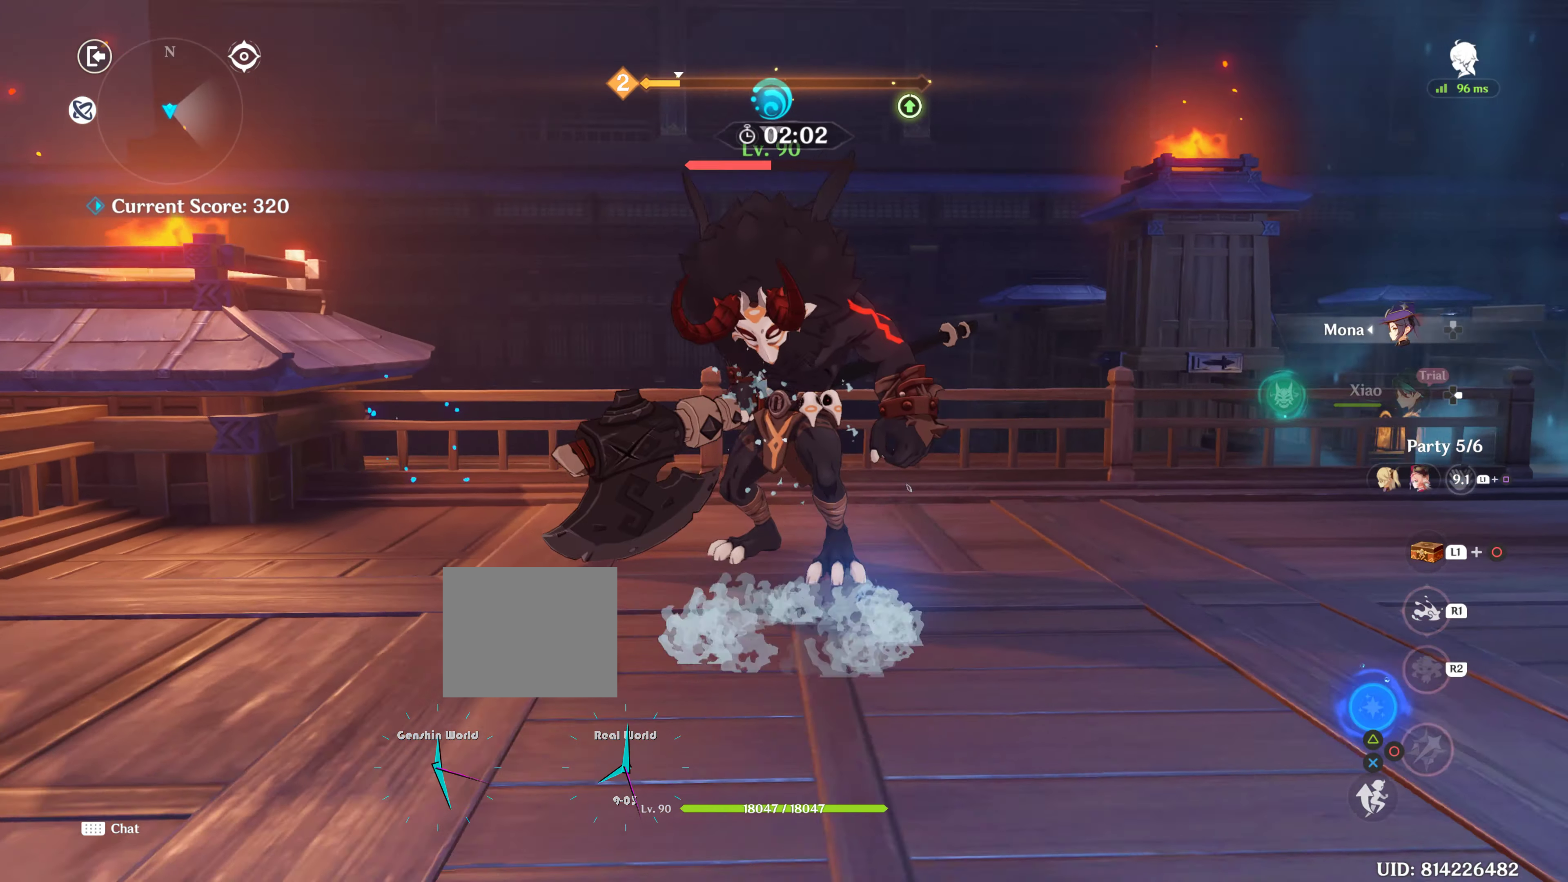
{"buttons": [], "left_stick": "center", "right_stick": "left", "events": [[117, "left_stick", "up"], [200, "right_stick", "center"], [300, "left_stick", "center"], [367, "TRIANGLE", "down"], [383, "TRIANGLE", "up"], [450, "right_stick", "left"]]}
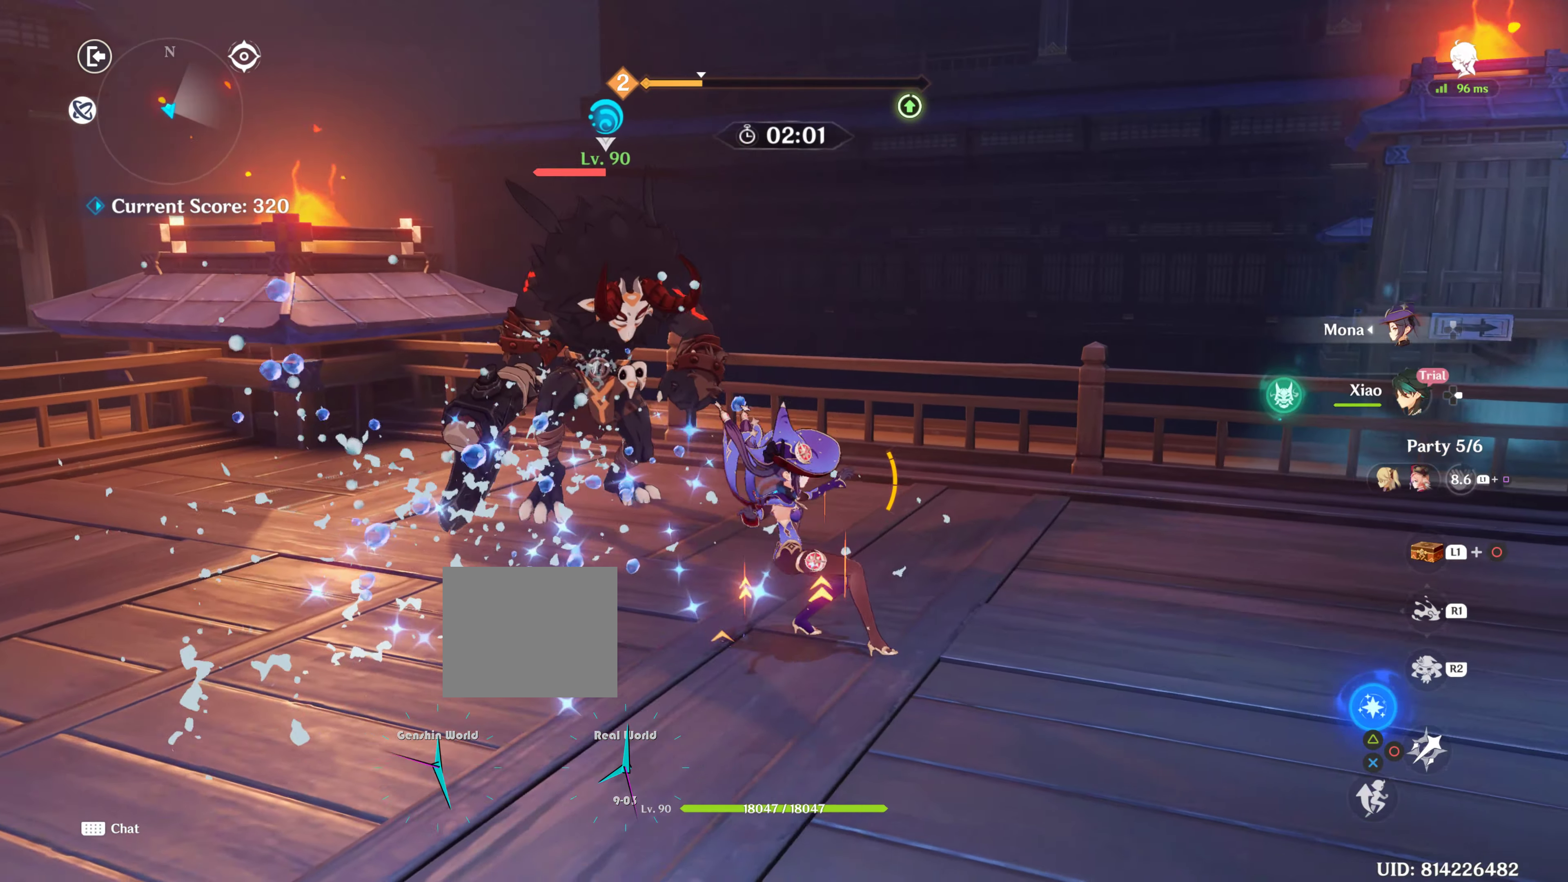
{"buttons": [], "left_stick": "up", "right_stick": "center", "events": [[350, "left_stick", "up"], [417, "right_stick", "center"]]}
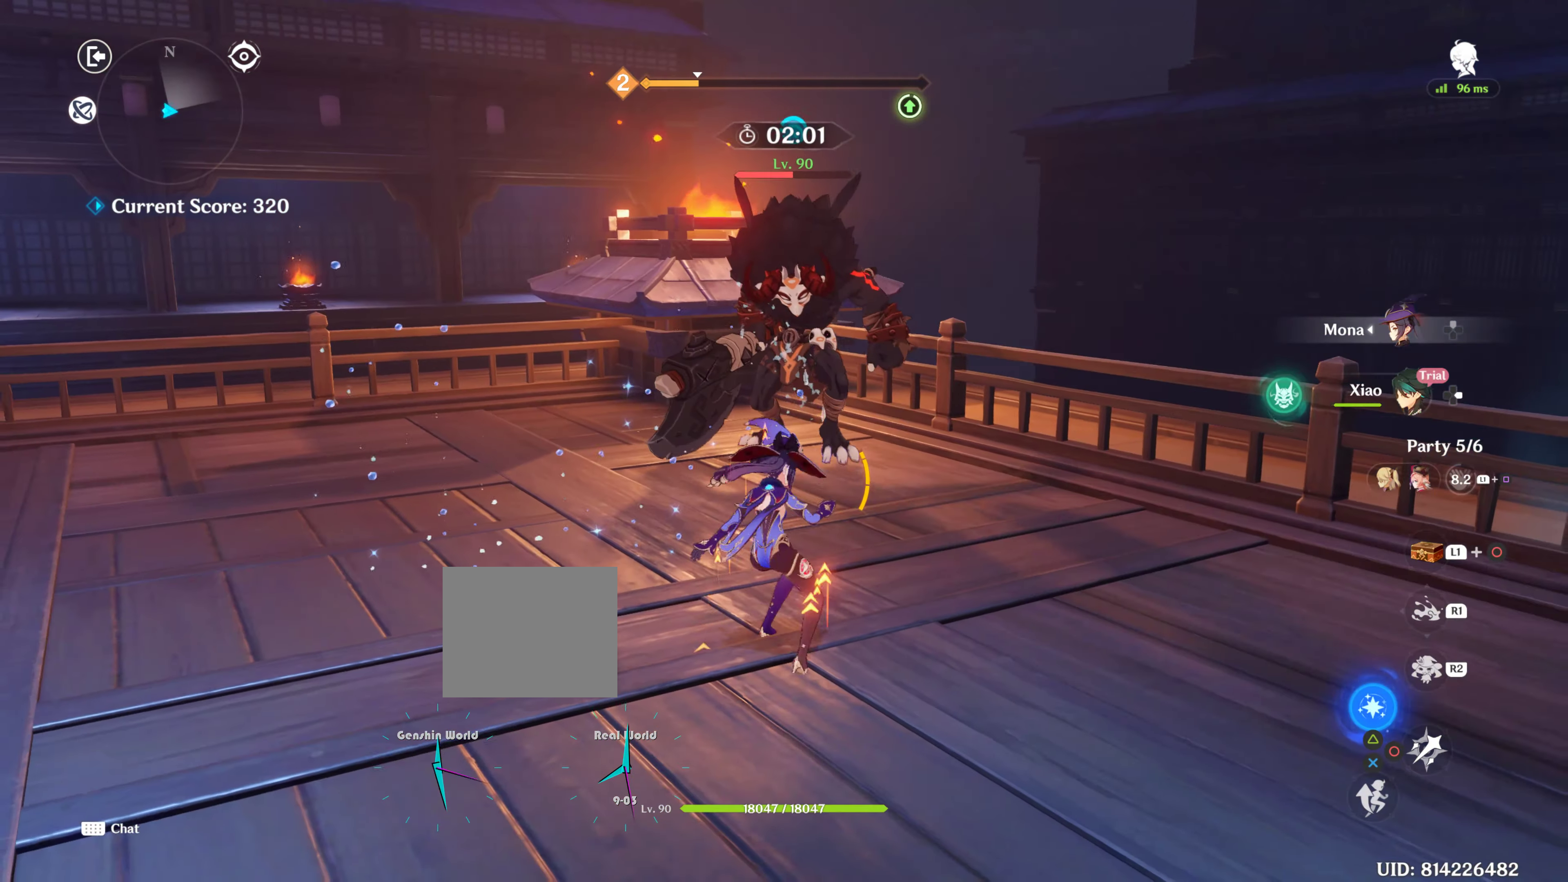
{"buttons": [], "left_stick": "up", "right_stick": "center", "events": []}
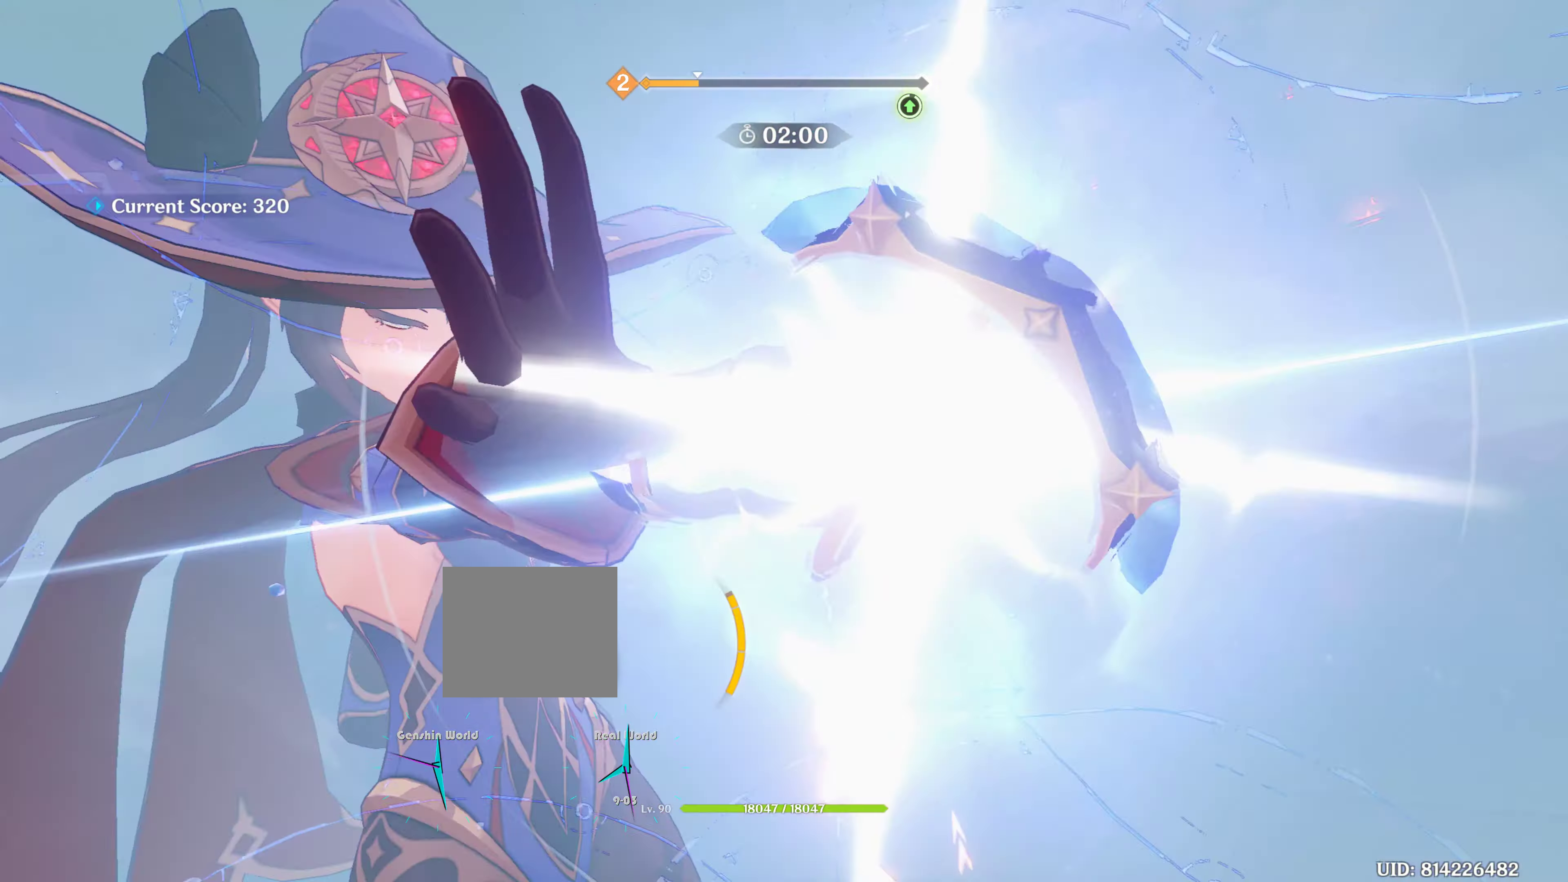
{"buttons": [], "left_stick": "center", "right_stick": "center", "events": [[83, "TRIANGLE", "down"], [150, "TRIANGLE", "up"], [250, "left_stick", "center"]]}
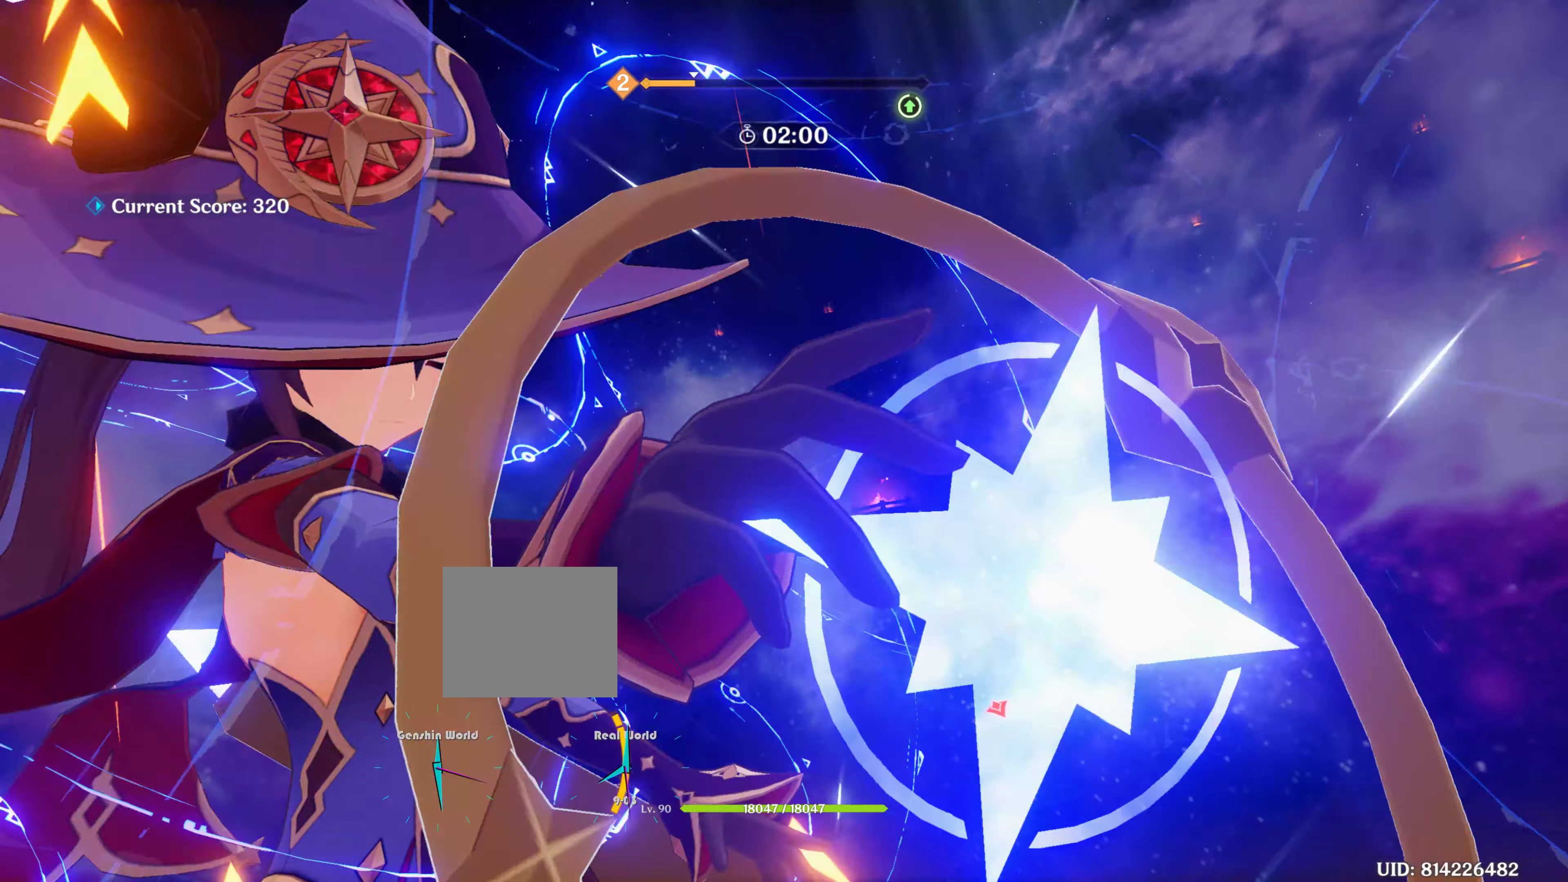
{"buttons": [], "left_stick": "center", "right_stick": "center", "events": []}
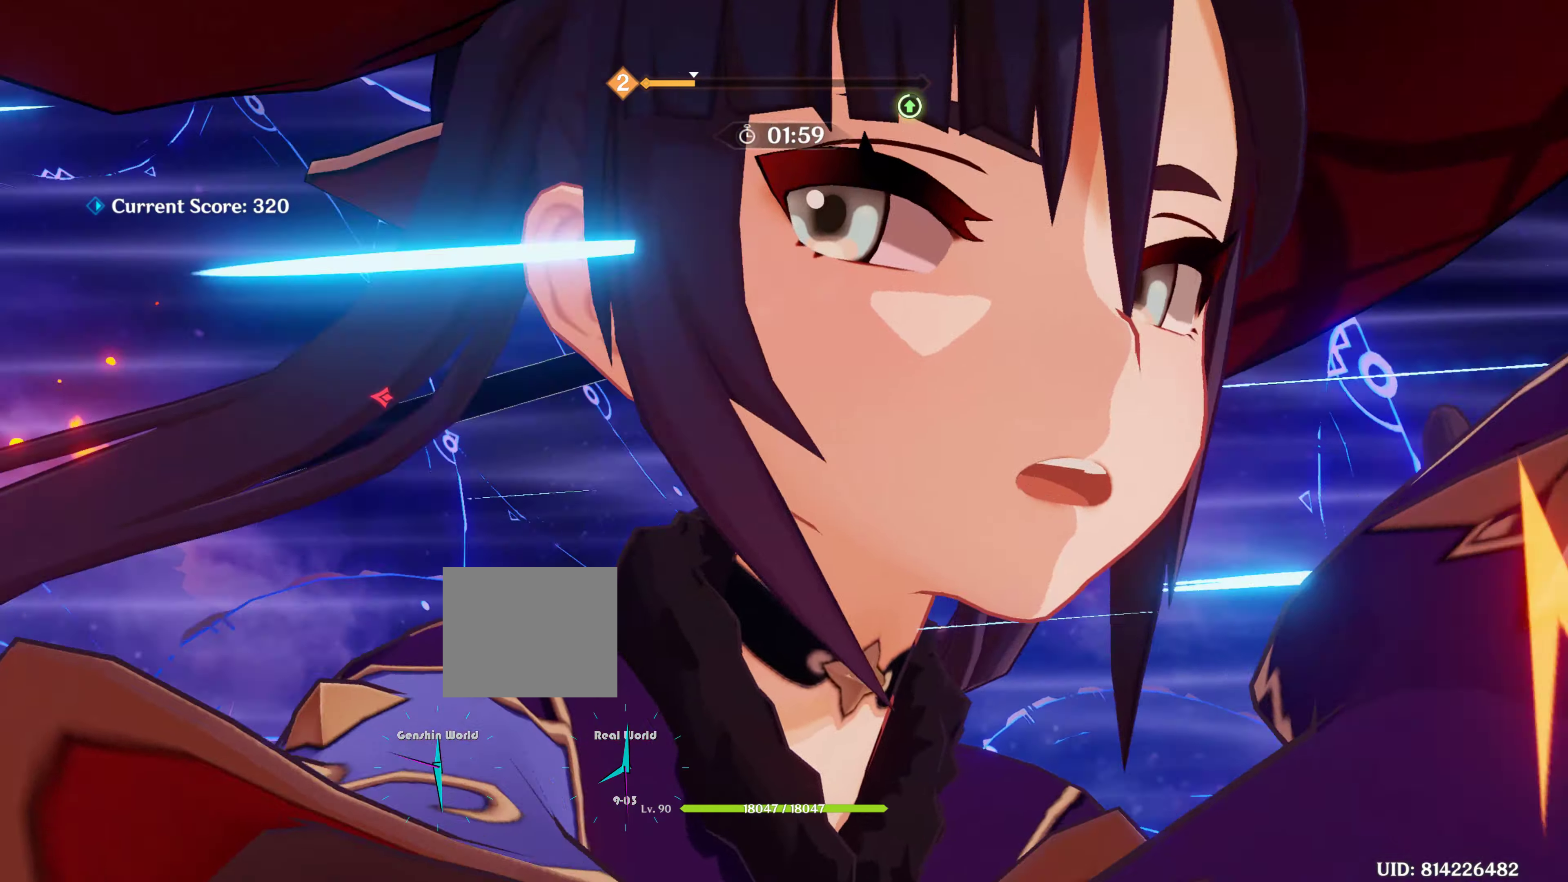
{"buttons": ["R2"], "left_stick": "up", "right_stick": "center", "events": [[17, "right_stick", "down-right"], [67, "left_stick", "up"], [400, "R2", "down"], [400, "right_stick", "center"]]}
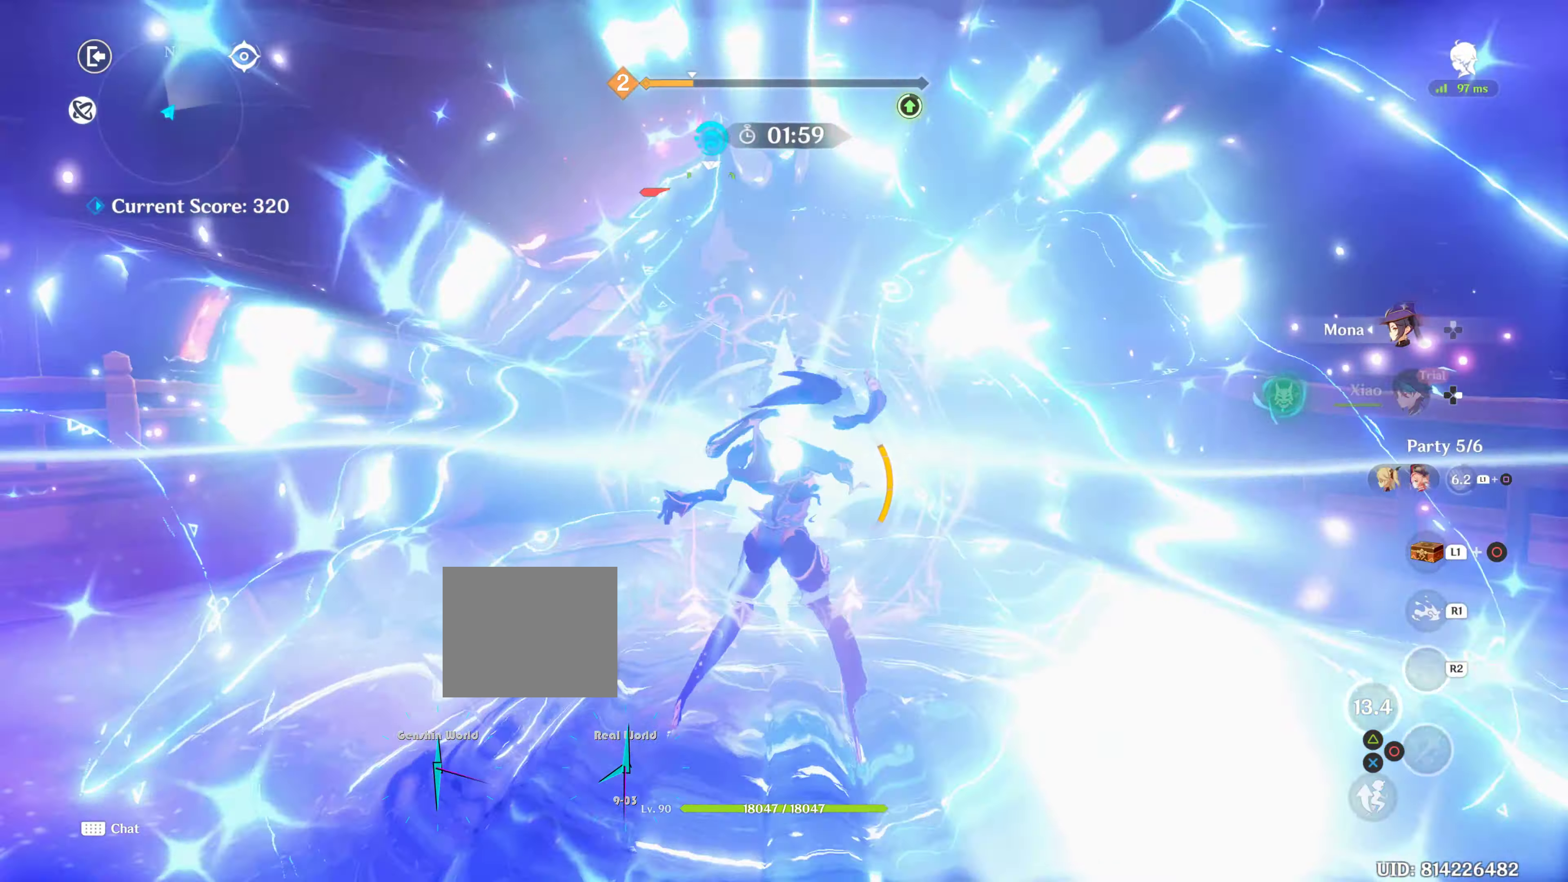
{"buttons": ["R2"], "left_stick": "center", "right_stick": "center", "events": [[17, "R2", "up"], [33, "left_stick", "center"], [117, "R2", "down"], [217, "R2", "up"], [284, "R2", "down"], [384, "R2", "up"], [467, "R2", "down"]]}
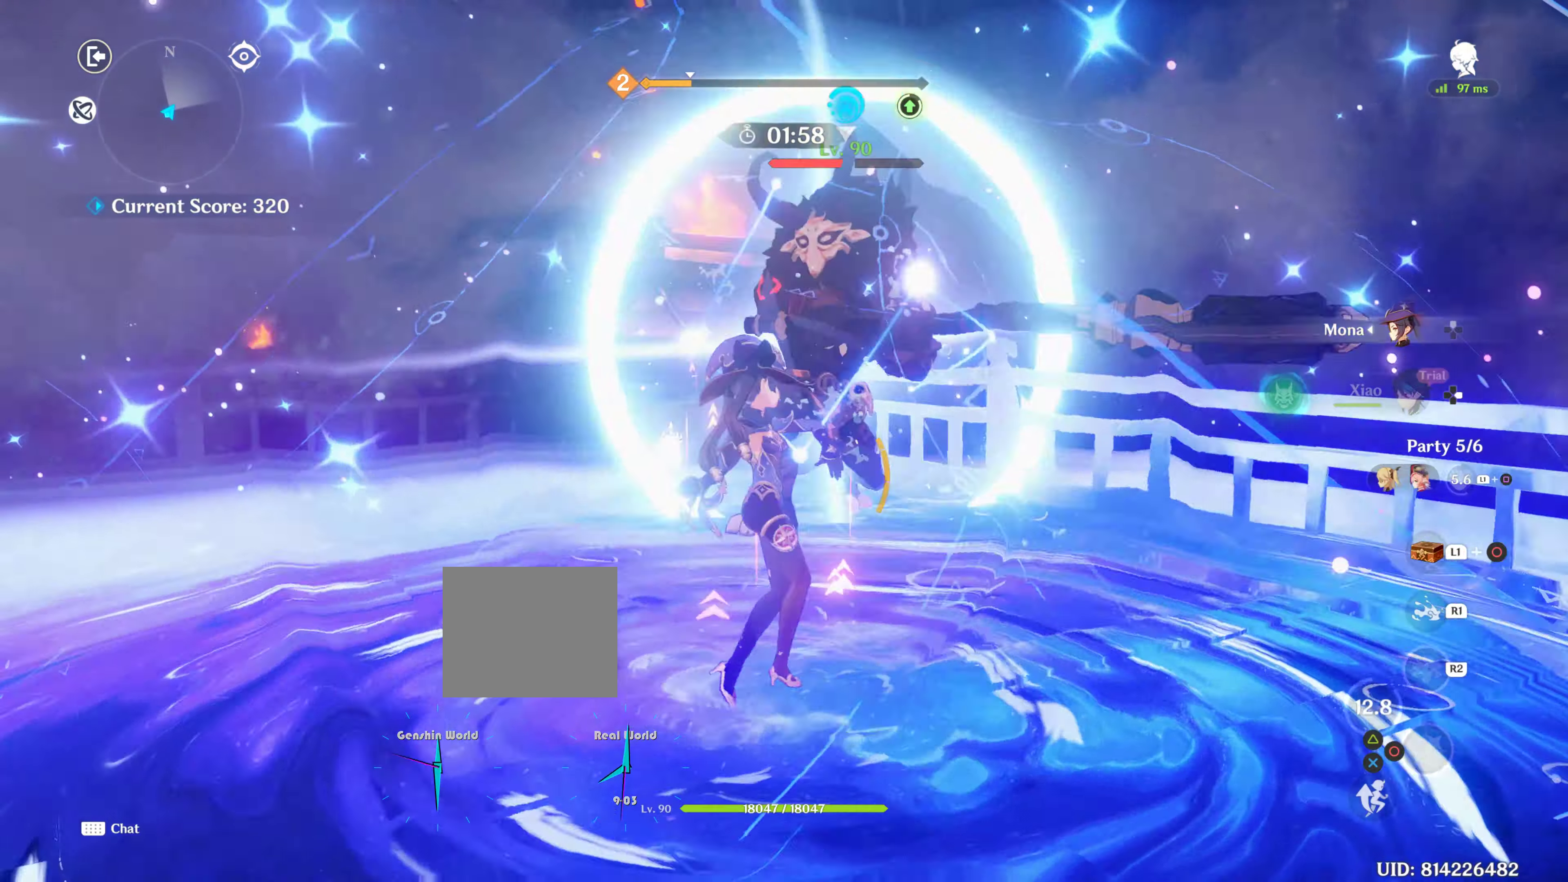
{"buttons": [], "left_stick": "center", "right_stick": "center", "events": [[67, "R2", "up"], [184, "R2", "down"], [184, "left_stick", "up-right"], [234, "left_stick", "center"], [284, "R2", "up"], [334, "R2", "down"], [434, "R2", "up"]]}
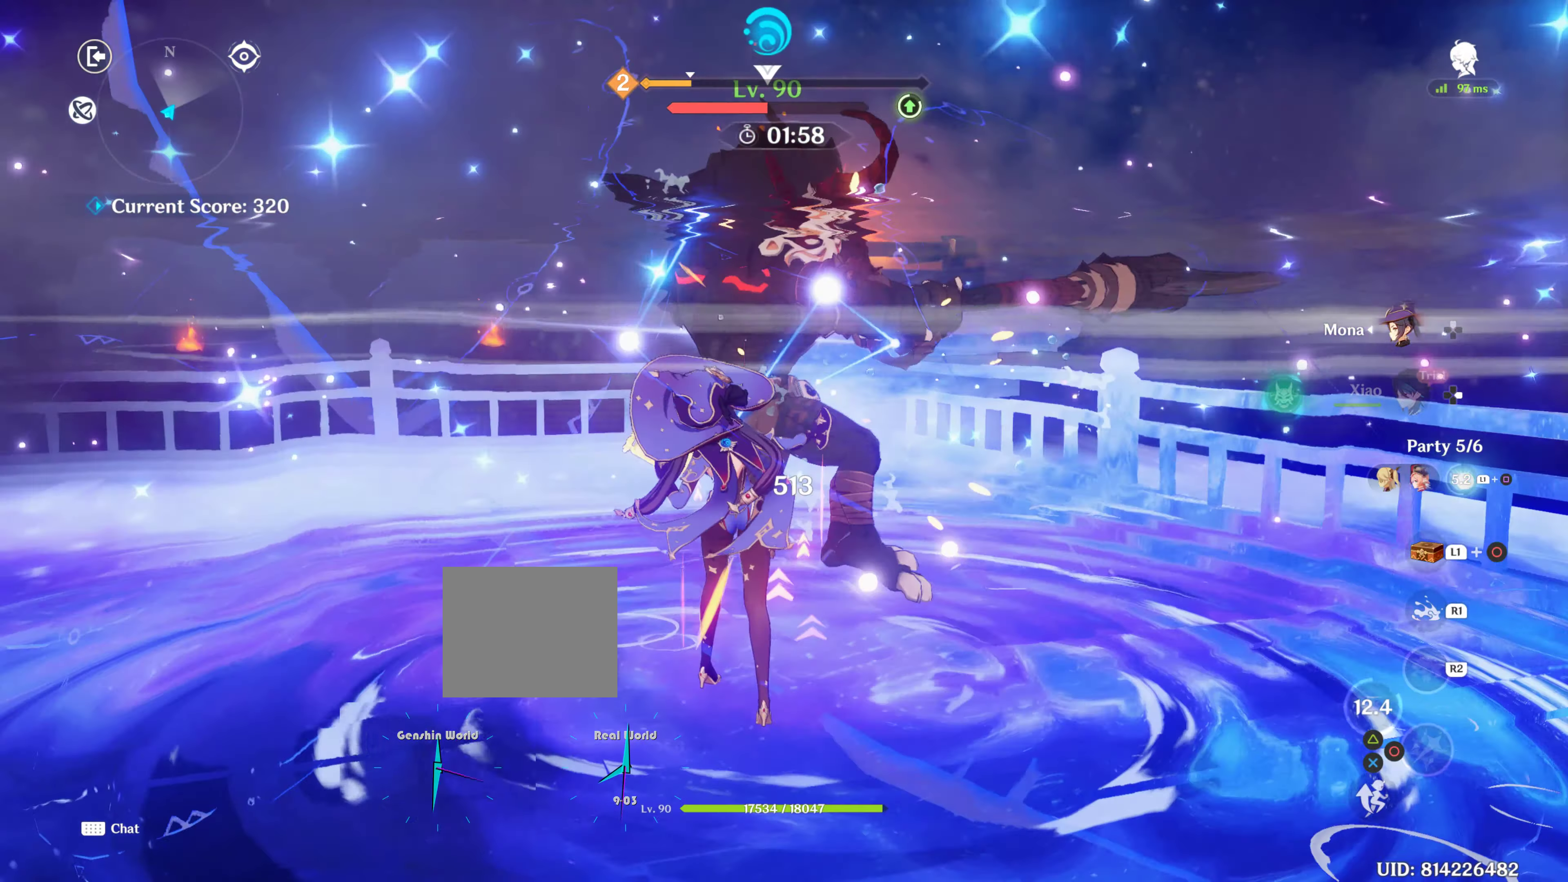
{"buttons": ["DPAD_RIGHT"], "left_stick": "center", "right_stick": "down-left", "events": [[34, "R2", "down"], [167, "R2", "up"], [250, "DPAD_RIGHT", "down"], [367, "DPAD_RIGHT", "up"], [400, "right_stick", "down-left"], [450, "DPAD_RIGHT", "down"]]}
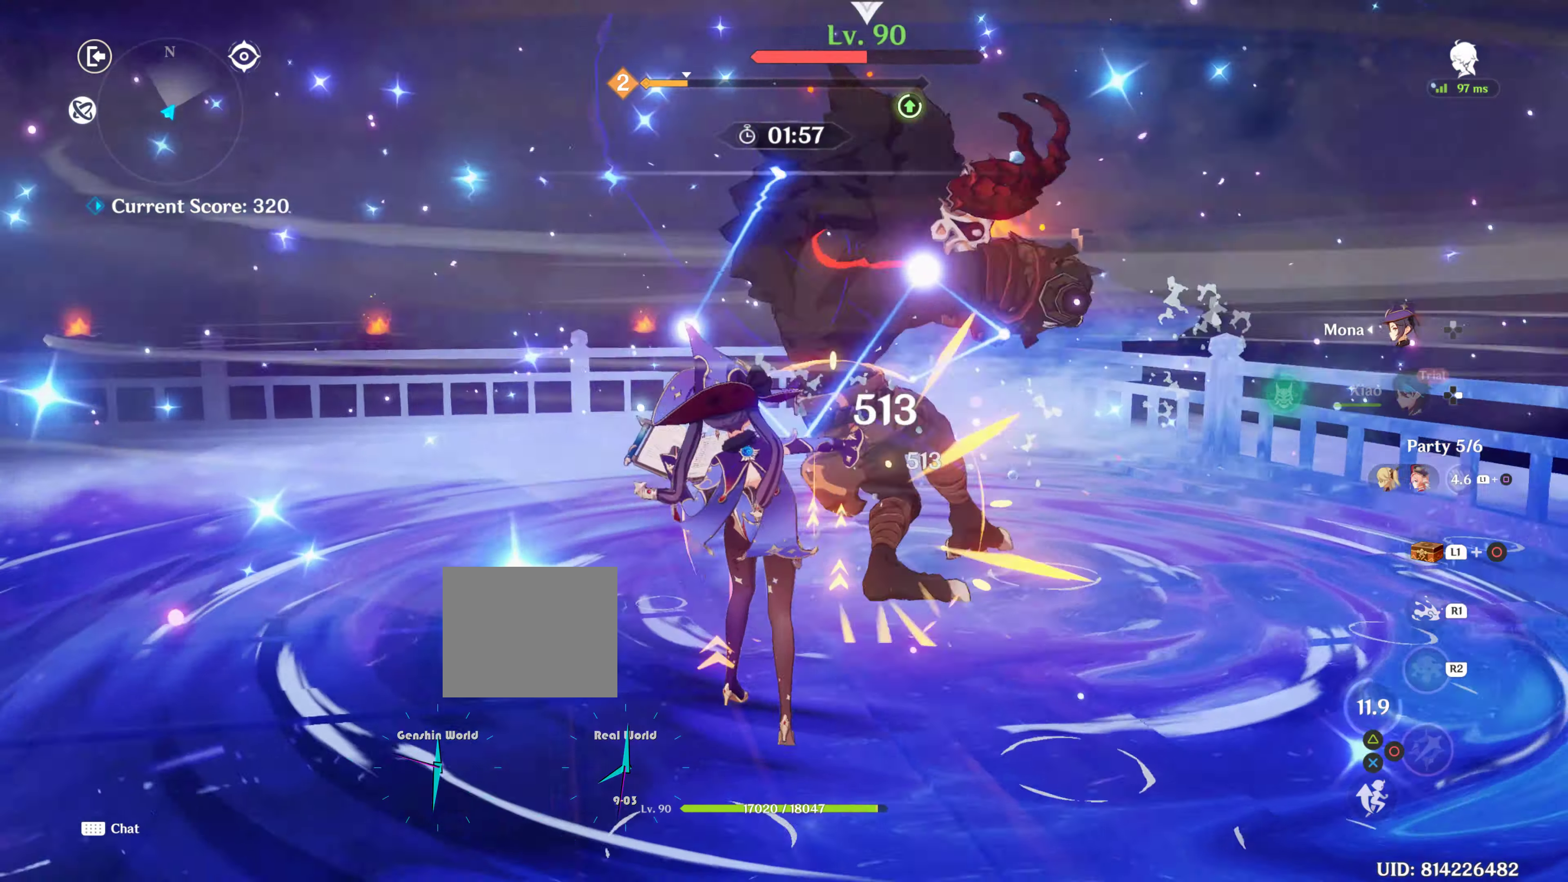
{"buttons": [], "left_stick": "down-right", "right_stick": "center", "events": [[50, "DPAD_RIGHT", "up"], [84, "DPAD_RIGHT", "down"], [150, "right_stick", "center"], [217, "DPAD_RIGHT", "up"], [300, "R1", "down"], [300, "left_stick", "right"], [400, "left_stick", "down-right"], [467, "R1", "up"]]}
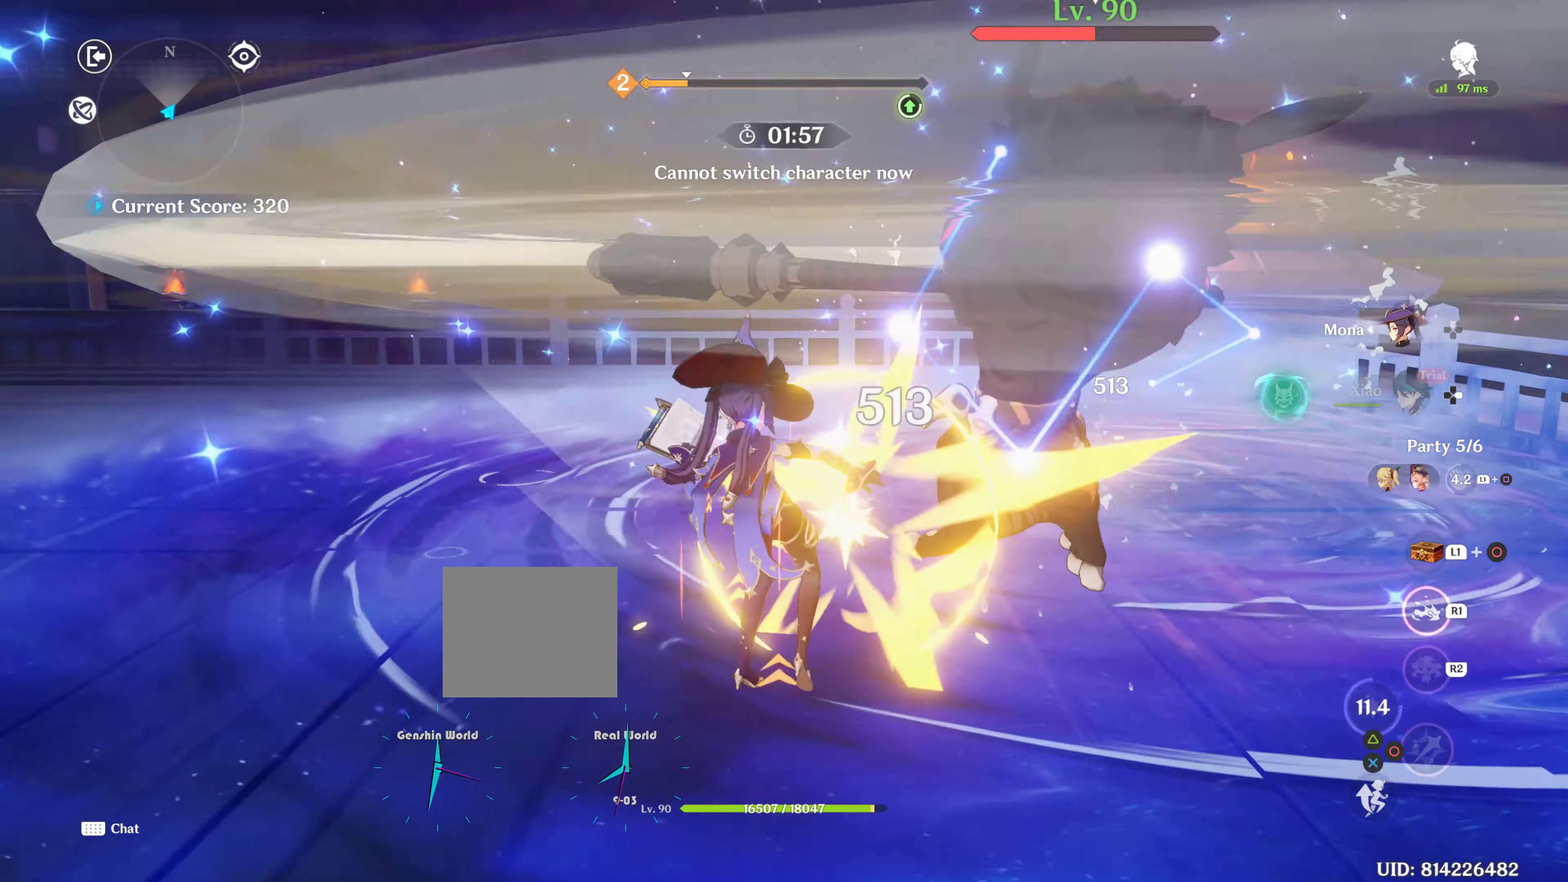
{"buttons": [], "left_stick": "down-right", "right_stick": "left", "events": [[84, "R1", "down"], [184, "right_stick", "left"], [200, "R1", "up"], [350, "R1", "down"], [500, "R1", "up"]]}
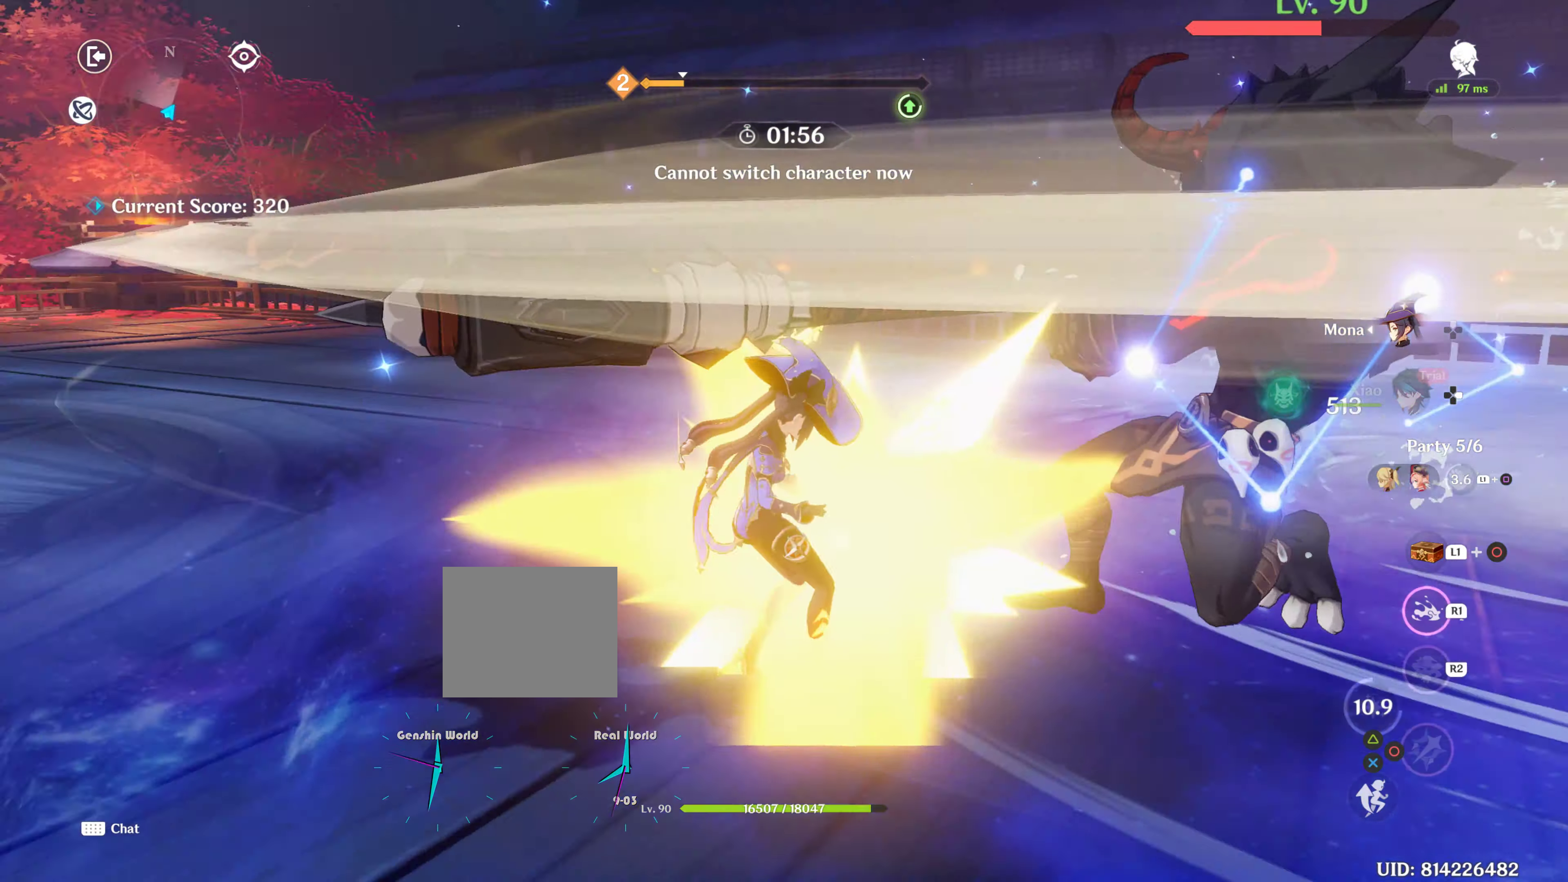
{"buttons": ["R1"], "left_stick": "down", "right_stick": "center", "events": [[100, "right_stick", "center"], [150, "R1", "down"], [334, "R1", "up"], [417, "R1", "down"], [417, "left_stick", "down"]]}
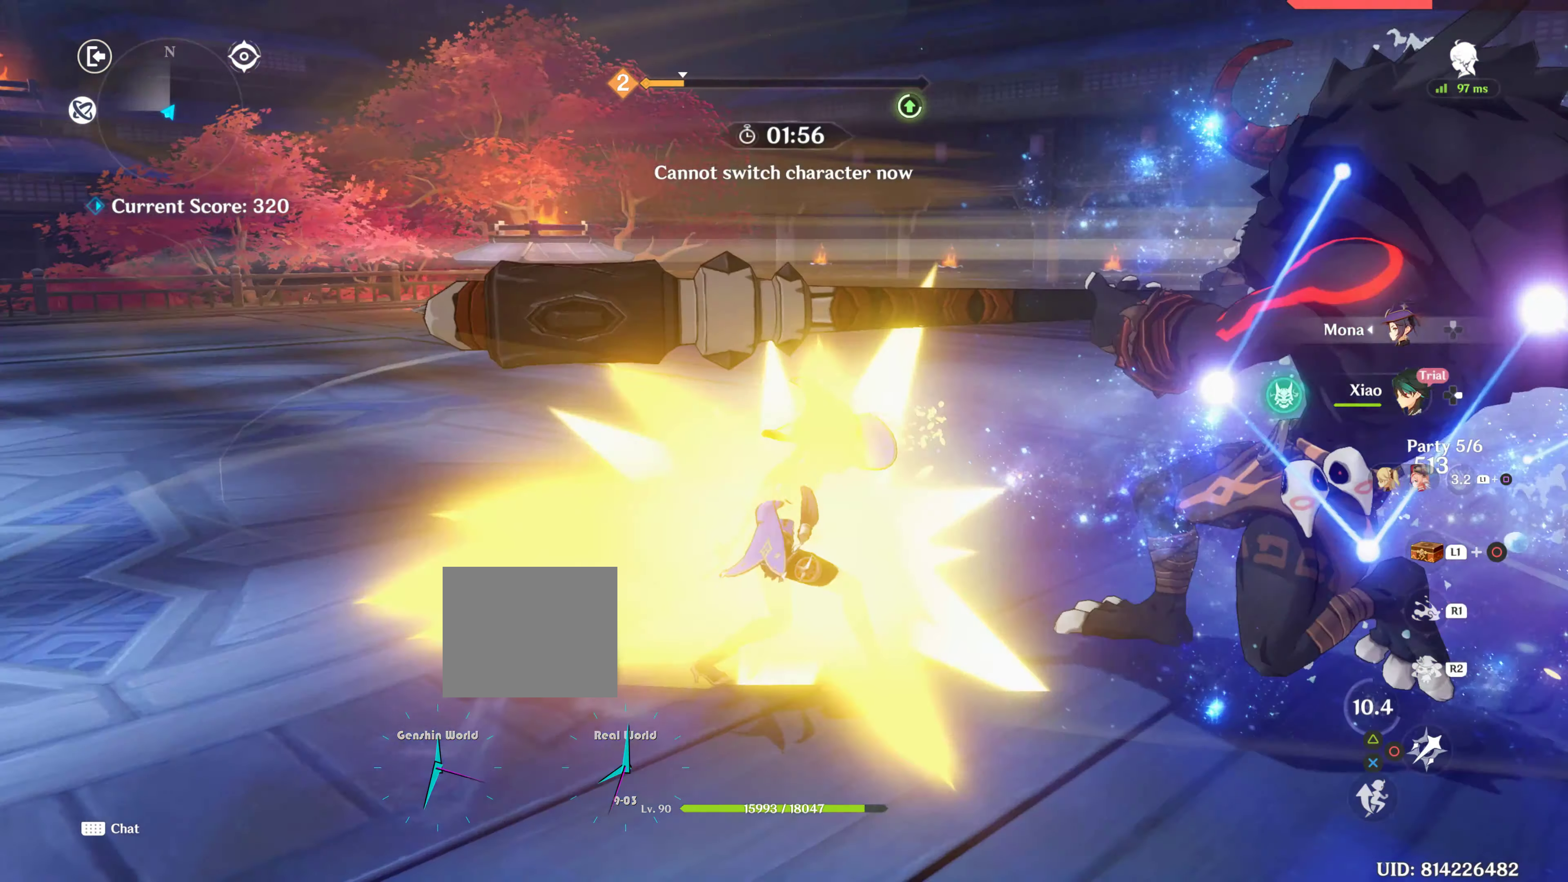
{"buttons": ["R1"], "left_stick": "down", "right_stick": "center", "events": [[34, "R1", "up"], [150, "R1", "down"], [267, "R1", "up"], [350, "R1", "down"]]}
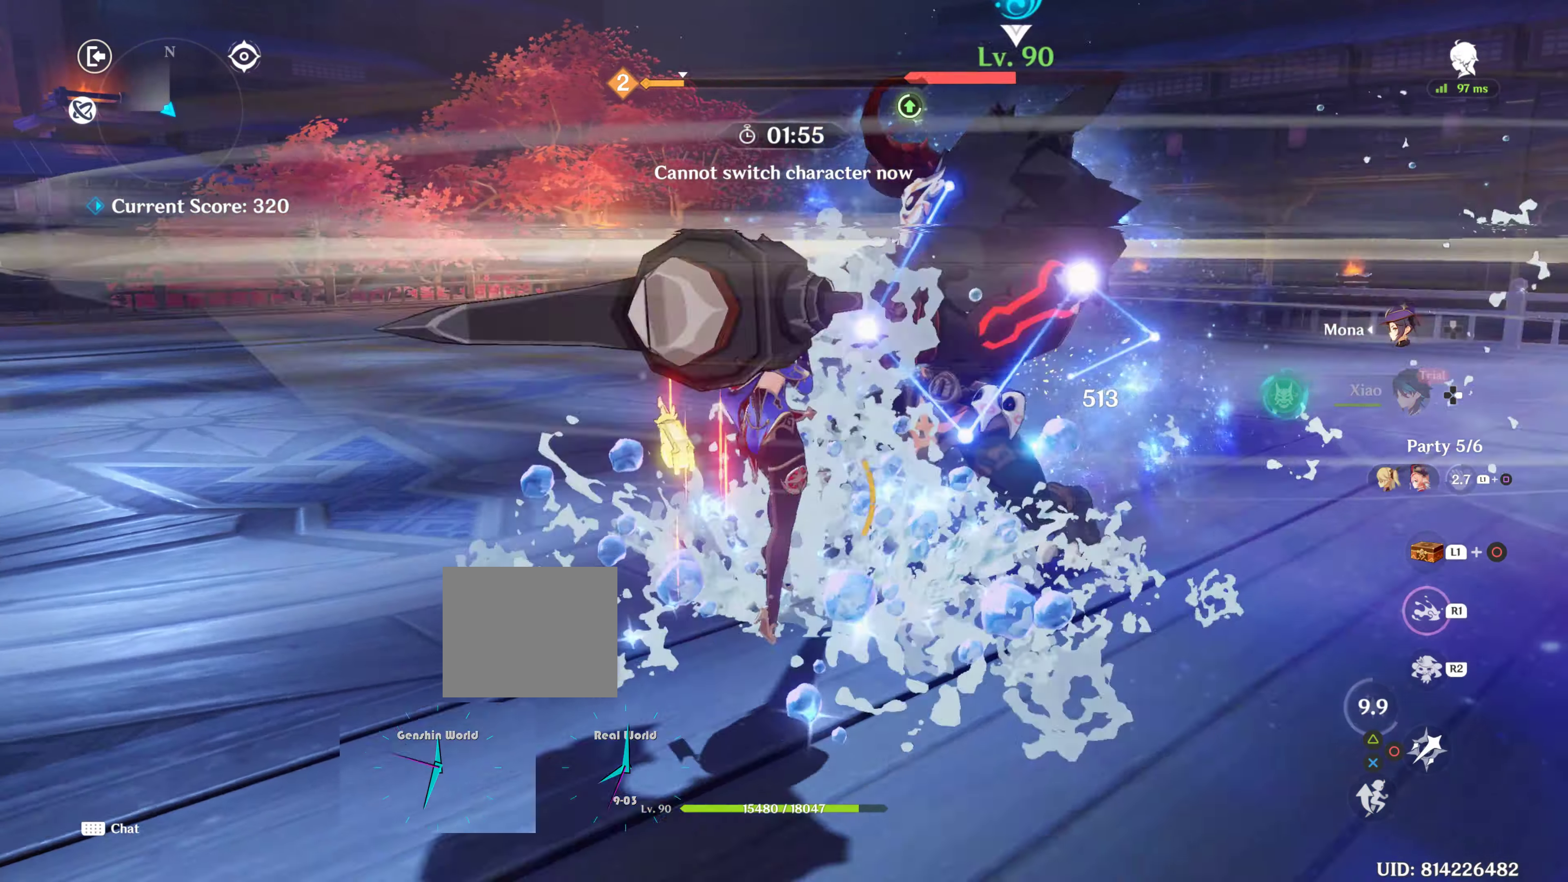
{"buttons": [], "left_stick": "right", "right_stick": "down-left", "events": [[34, "R1", "up"], [117, "right_stick", "down-right"], [167, "R1", "down"], [167, "right_stick", "center"], [267, "left_stick", "down-right"], [334, "R1", "up"], [334, "right_stick", "down-left"], [384, "left_stick", "right"]]}
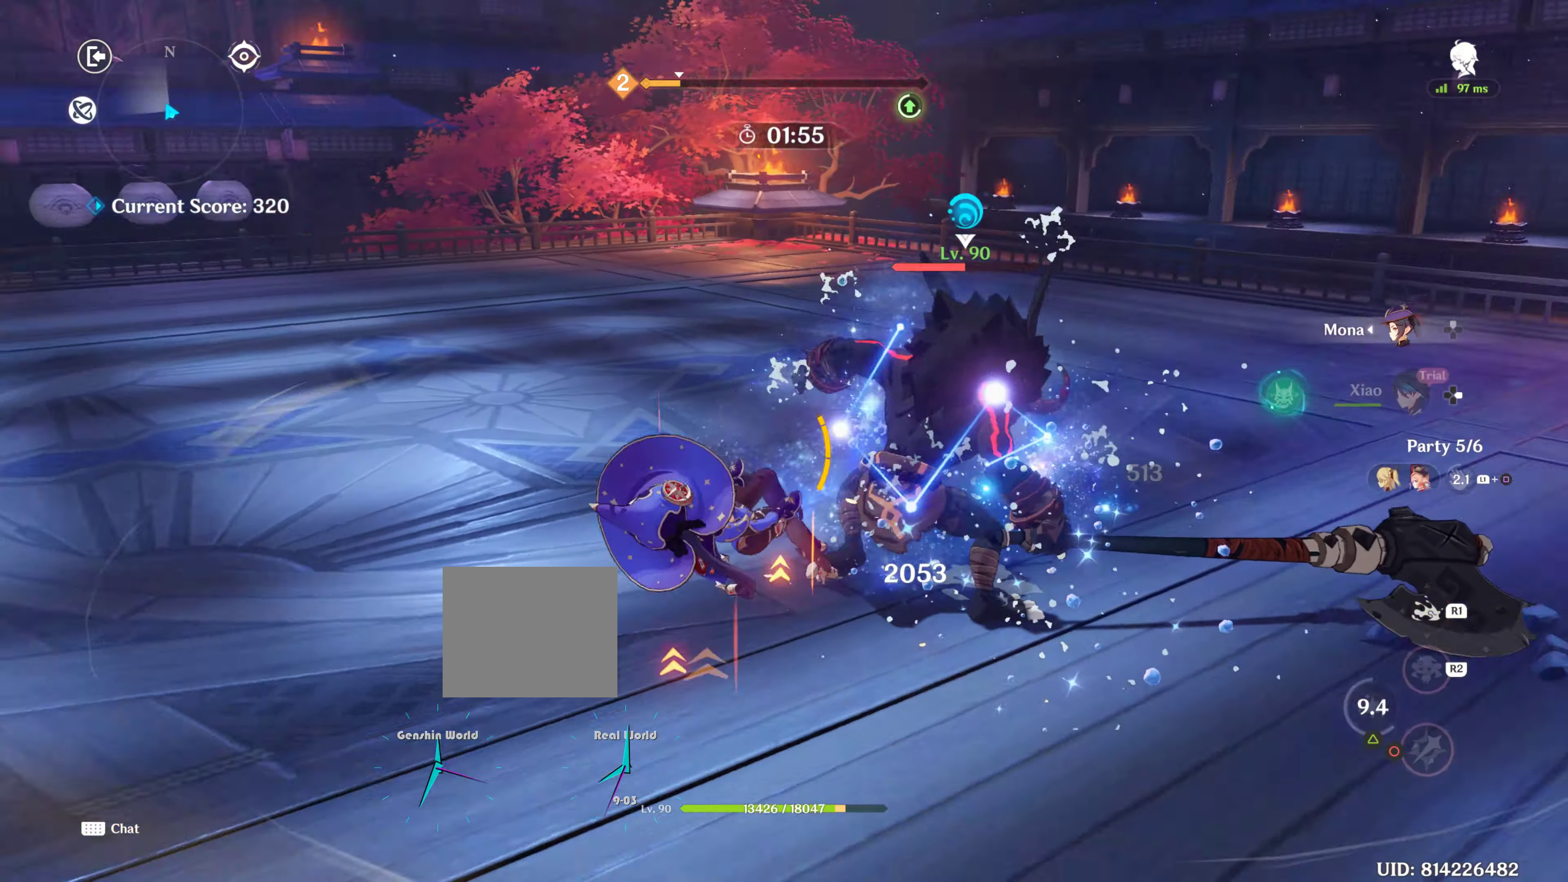
{"buttons": ["R1"], "left_stick": "right", "right_stick": "center", "events": [[67, "right_stick", "center"], [484, "R1", "down"]]}
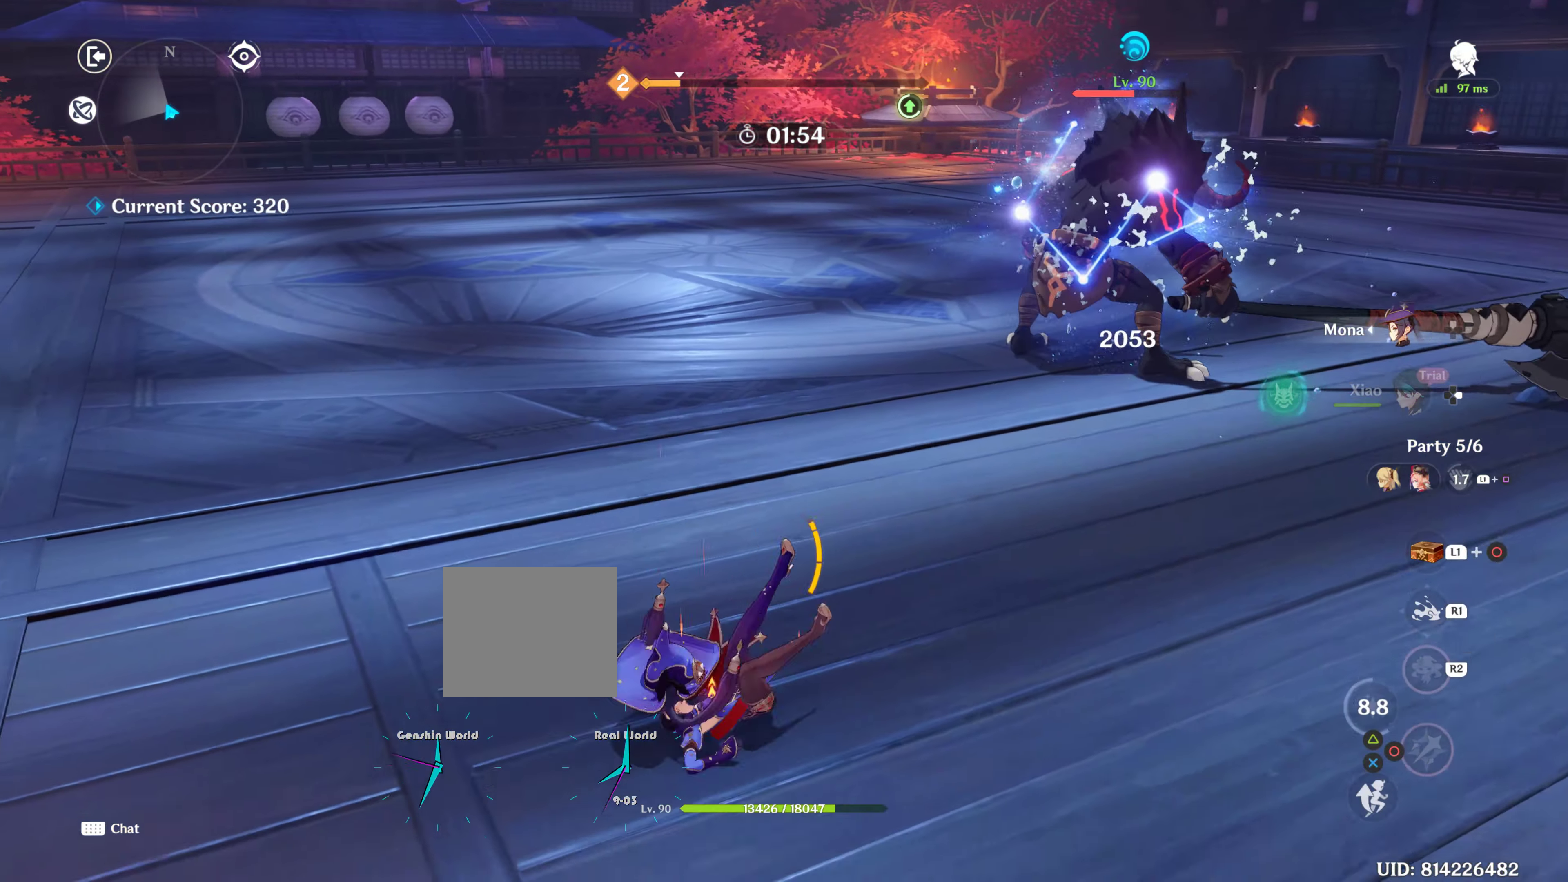
{"buttons": [], "left_stick": "up-right", "right_stick": "center", "events": [[317, "R1", "up"], [400, "left_stick", "up-right"]]}
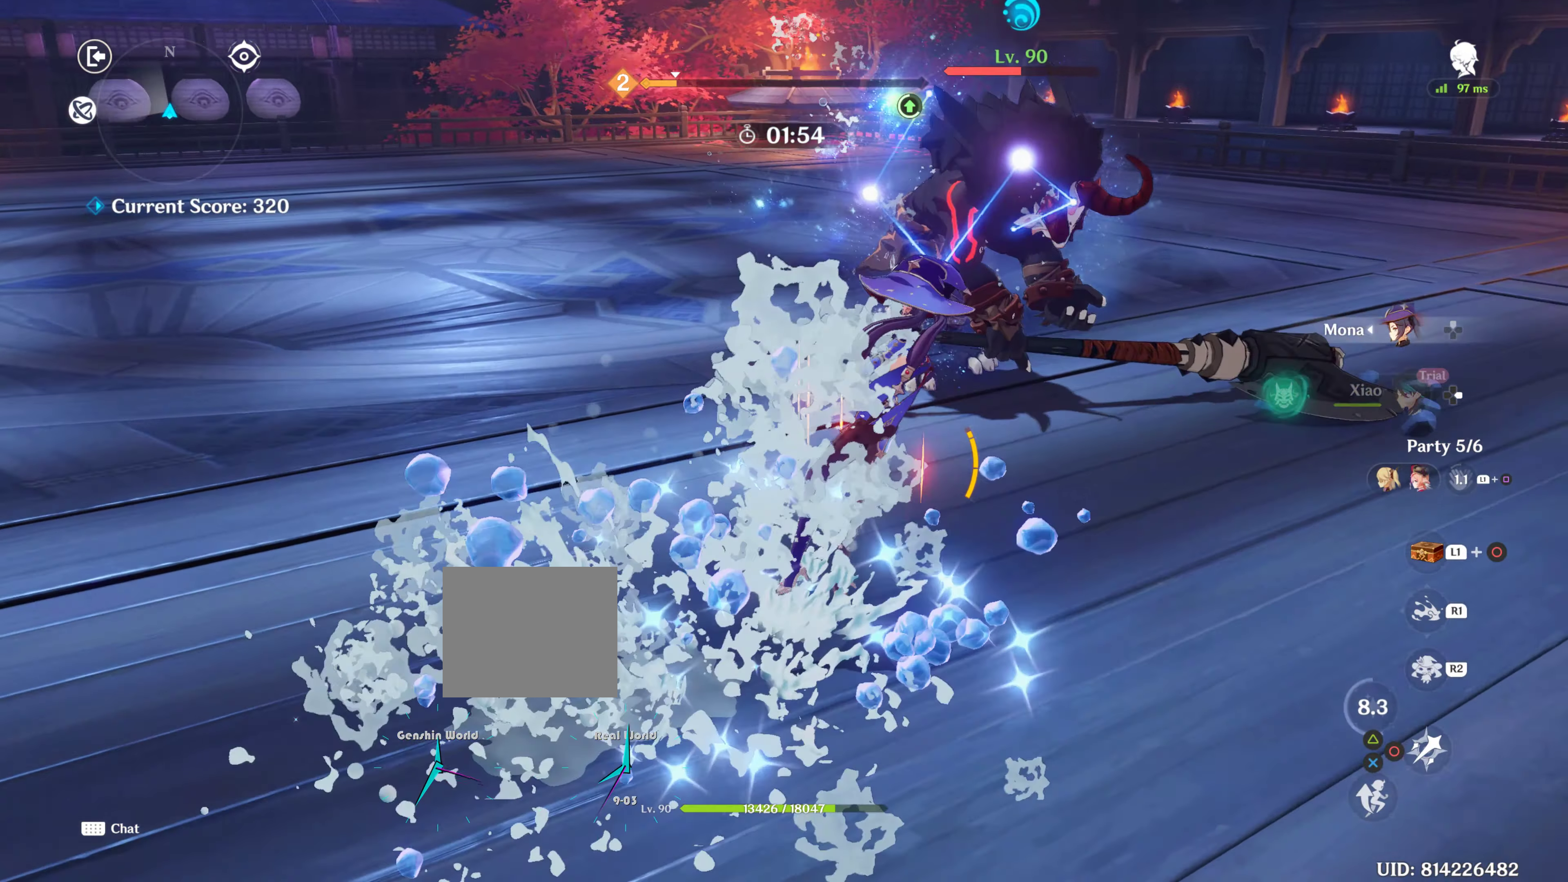
{"buttons": ["DPAD_RIGHT"], "left_stick": "center", "right_stick": "center", "events": [[216, "right_stick", "down-left"], [333, "left_stick", "center"], [366, "right_stick", "center"], [433, "DPAD_RIGHT", "down"]]}
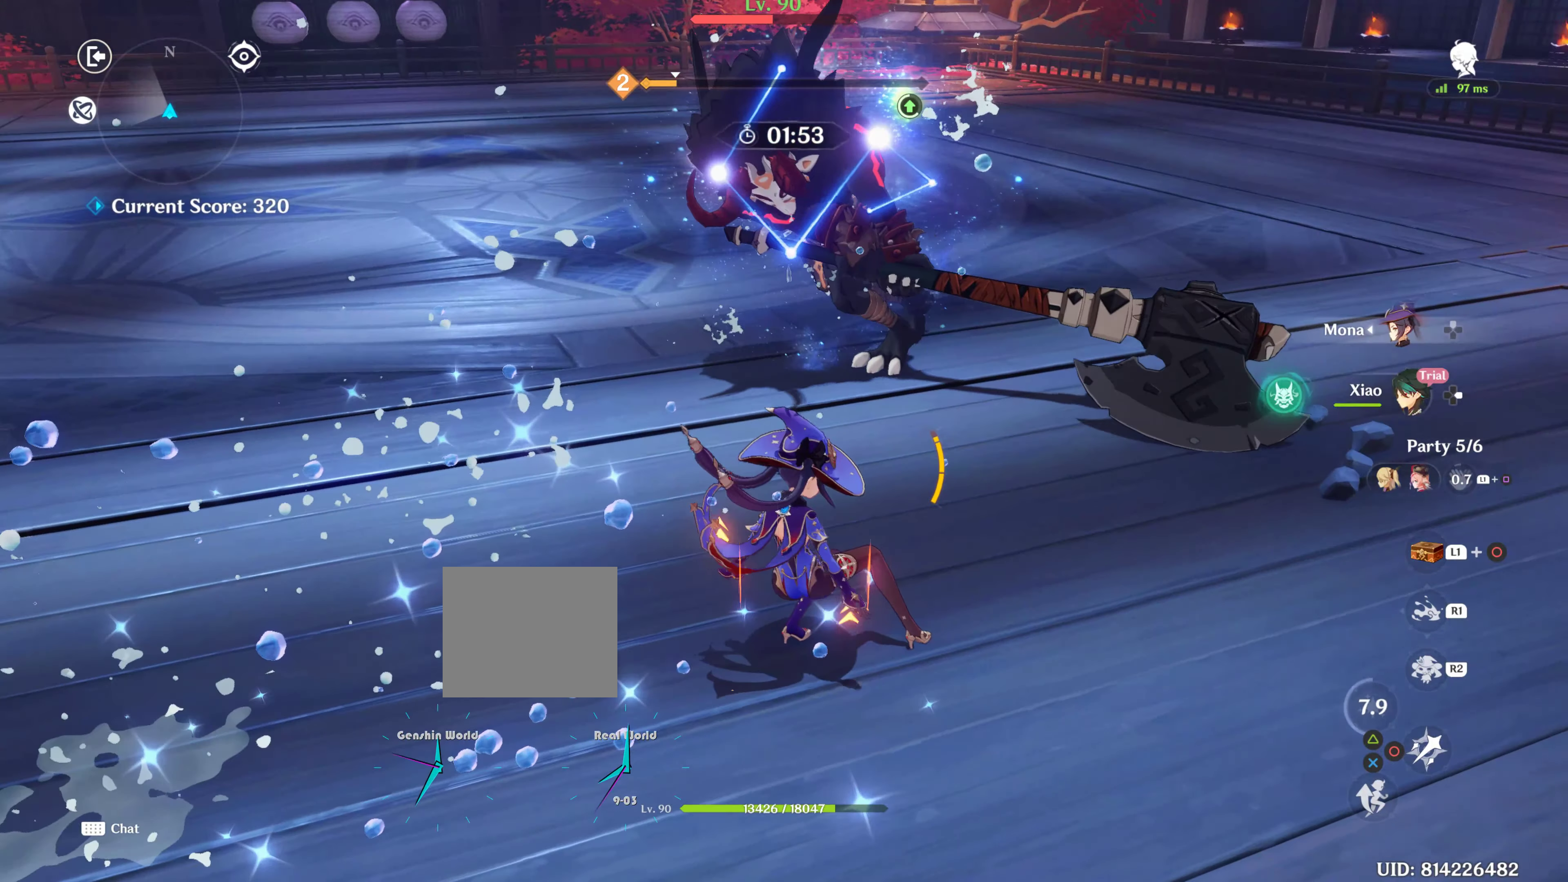
{"buttons": ["R1"], "left_stick": "up", "right_stick": "center"}
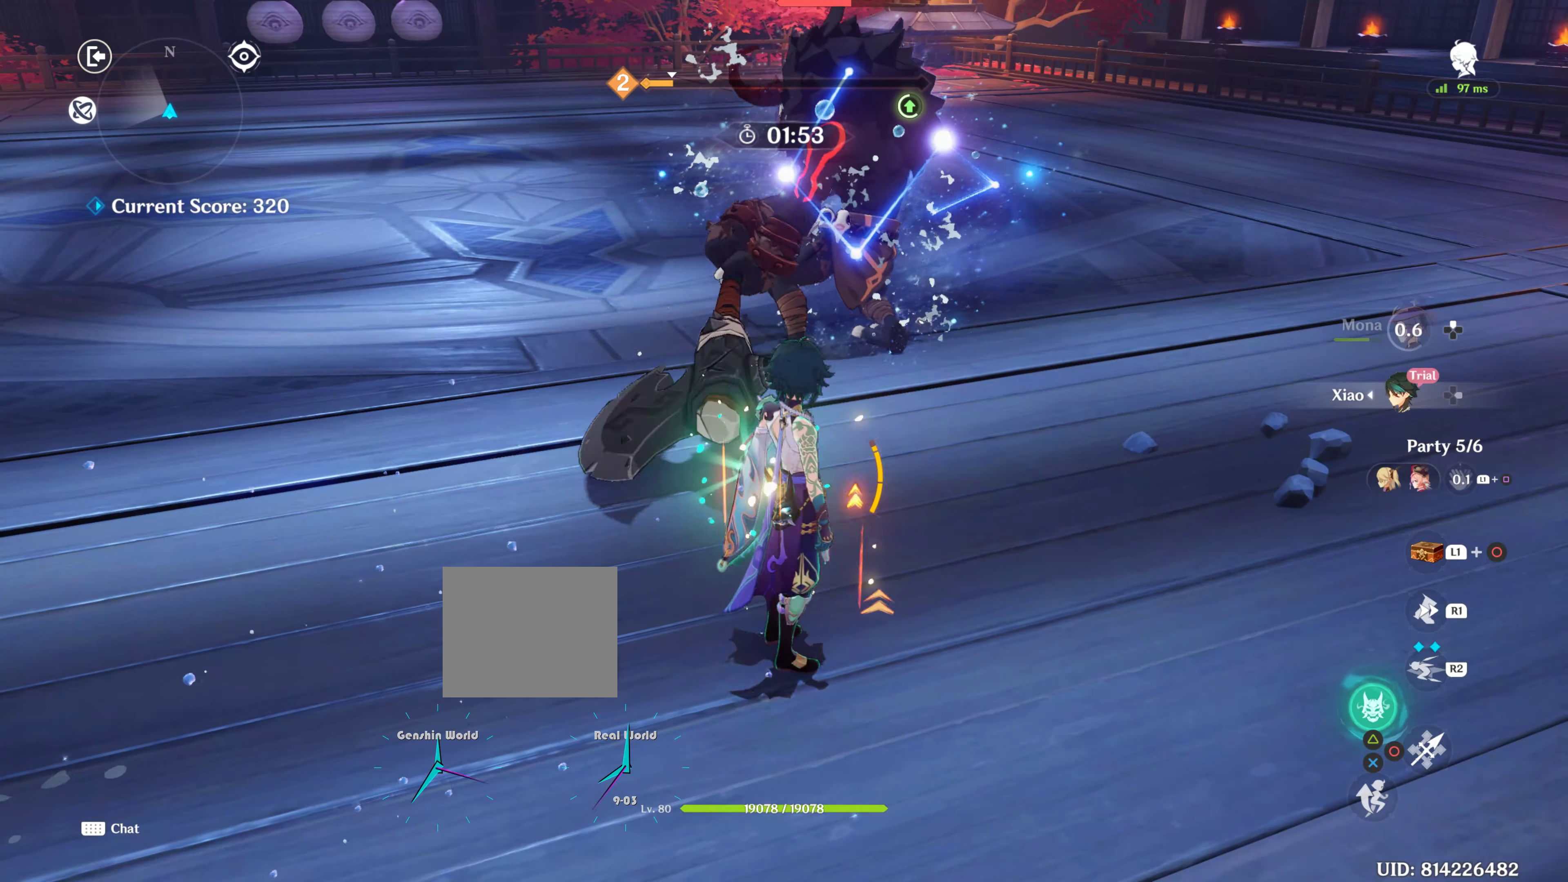
{"buttons": ["TRIANGLE"], "left_stick": "up", "right_stick": "center", "events": [[116, "R1", "up"], [383, "TRIANGLE", "down"]]}
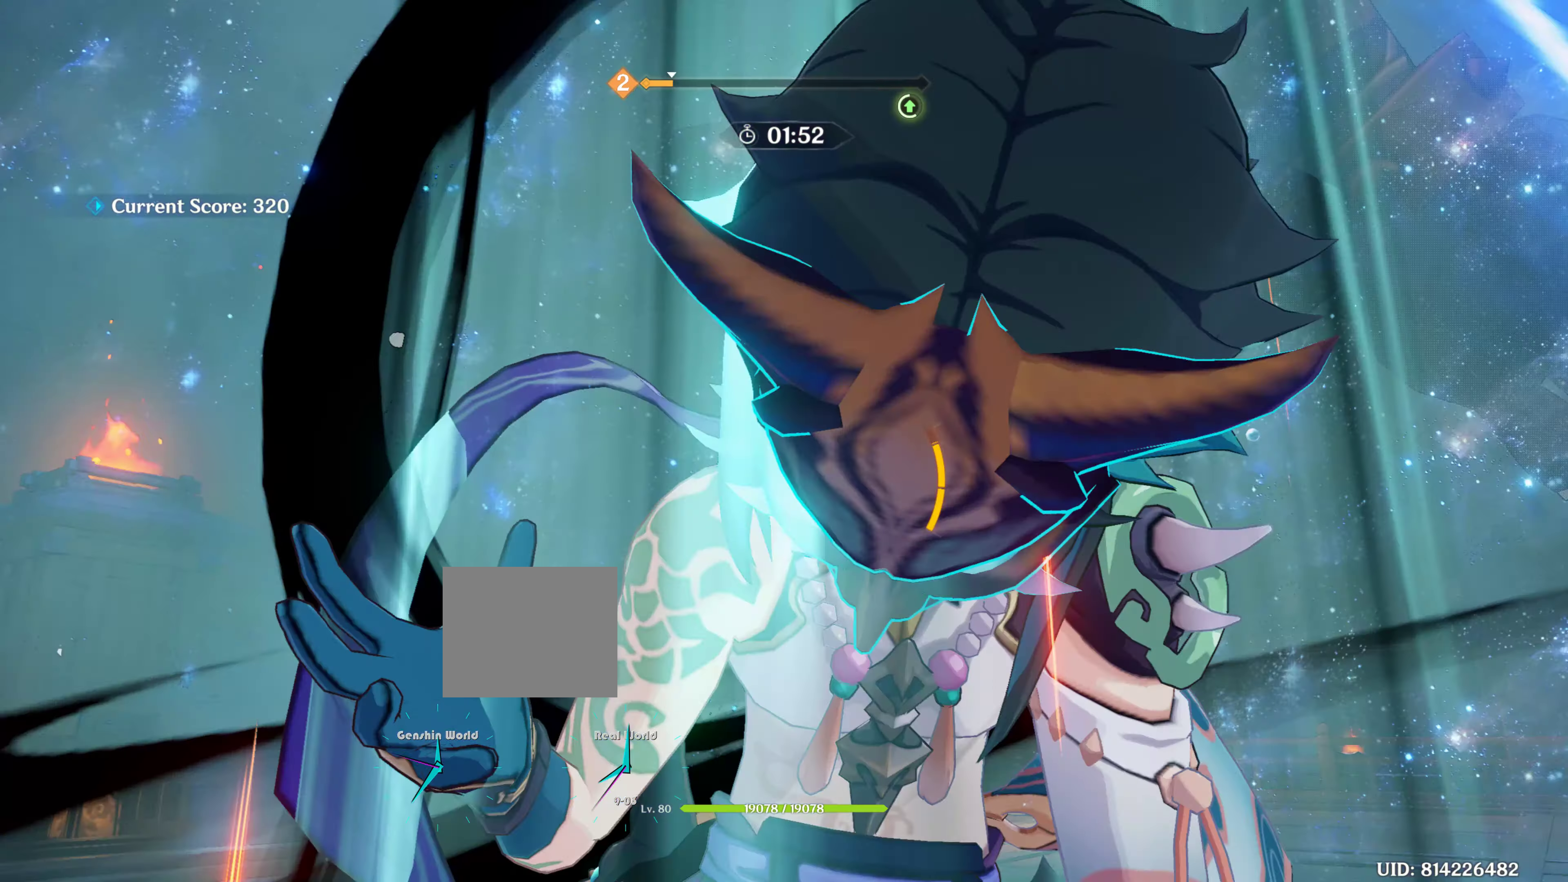
{"buttons": [], "left_stick": "down", "right_stick": "center", "events": [[33, "TRIANGLE", "up"], [33, "left_stick", "left"], [300, "left_stick", "down-left"], [450, "left_stick", "down"]]}
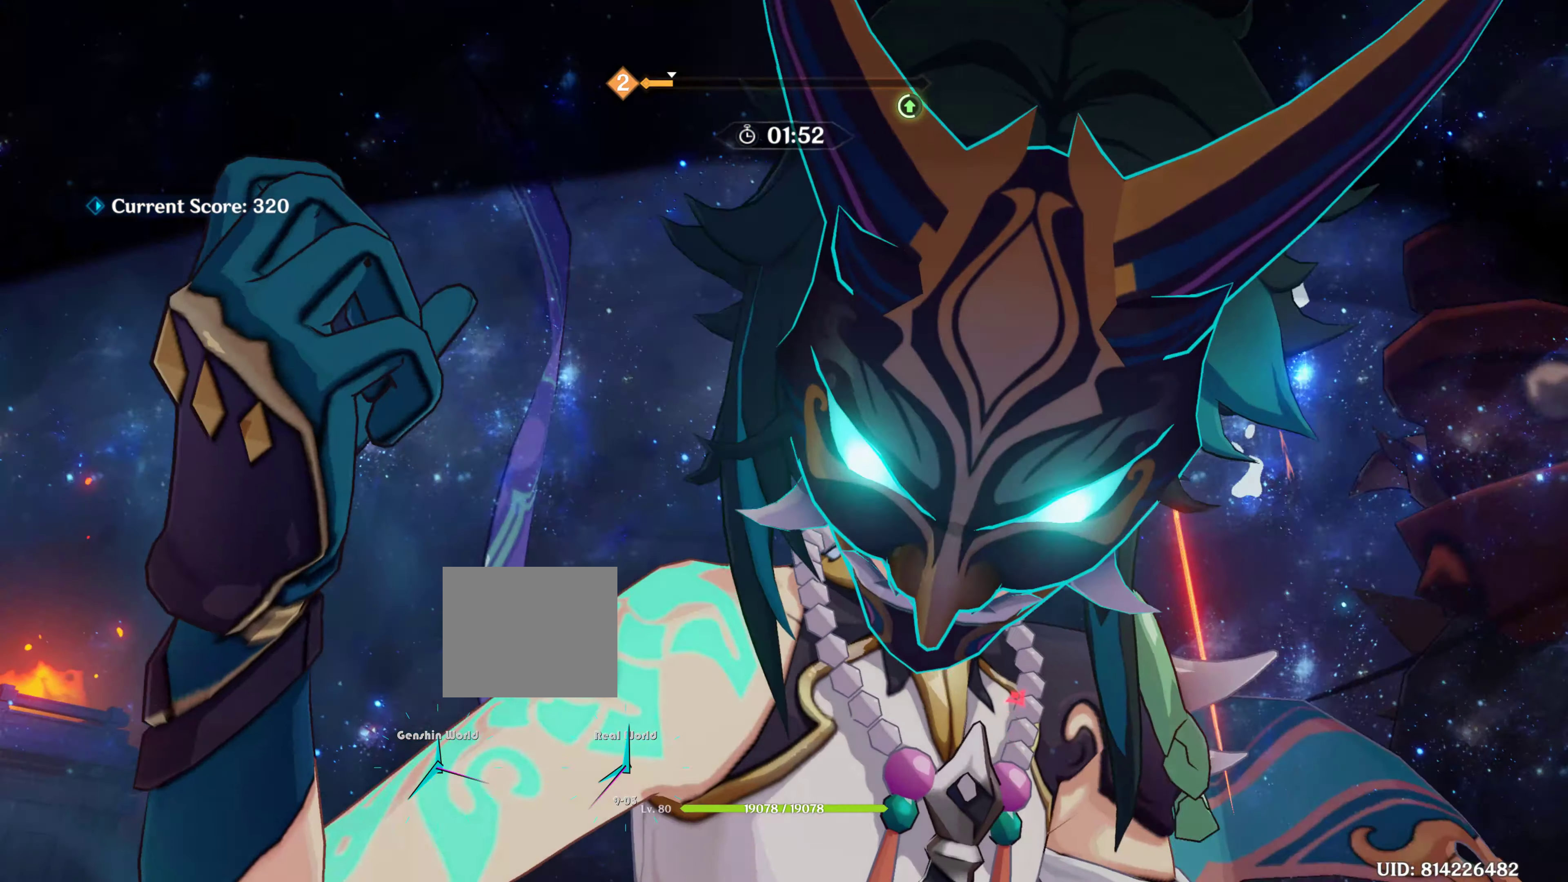
{"buttons": [], "left_stick": "down", "right_stick": "center", "events": []}
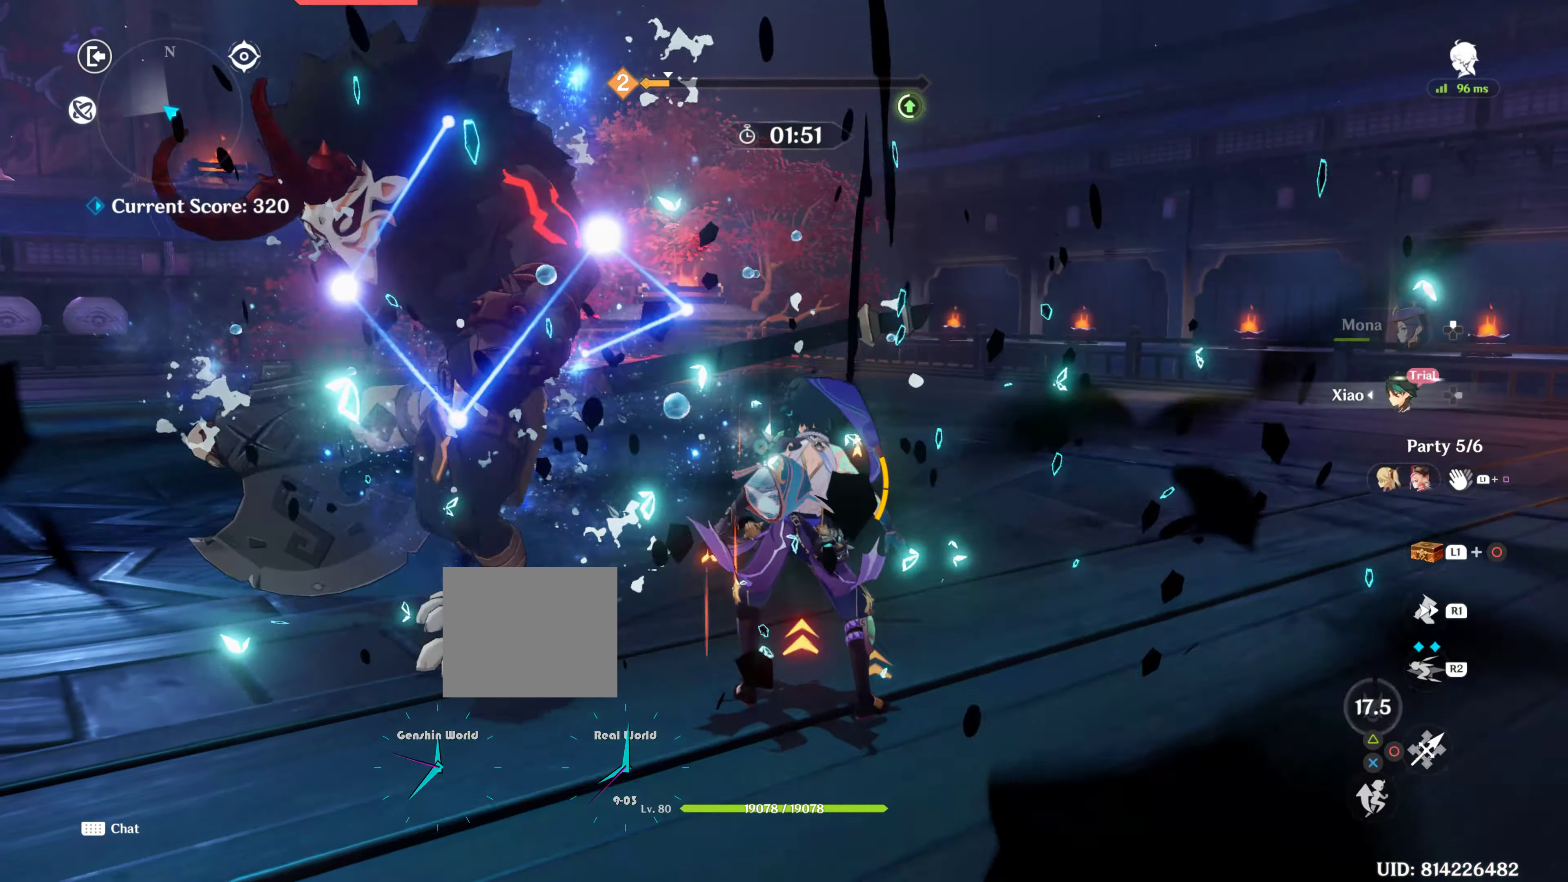
{"buttons": ["R2"], "left_stick": "up-left", "right_stick": "center", "events": [[16, "R2", "down"], [16, "left_stick", "center"], [83, "left_stick", "down"], [150, "R2", "up"], [216, "R2", "down"], [350, "R2", "up"], [350, "left_stick", "left"], [416, "left_stick", "up-left"], [450, "R2", "down"]]}
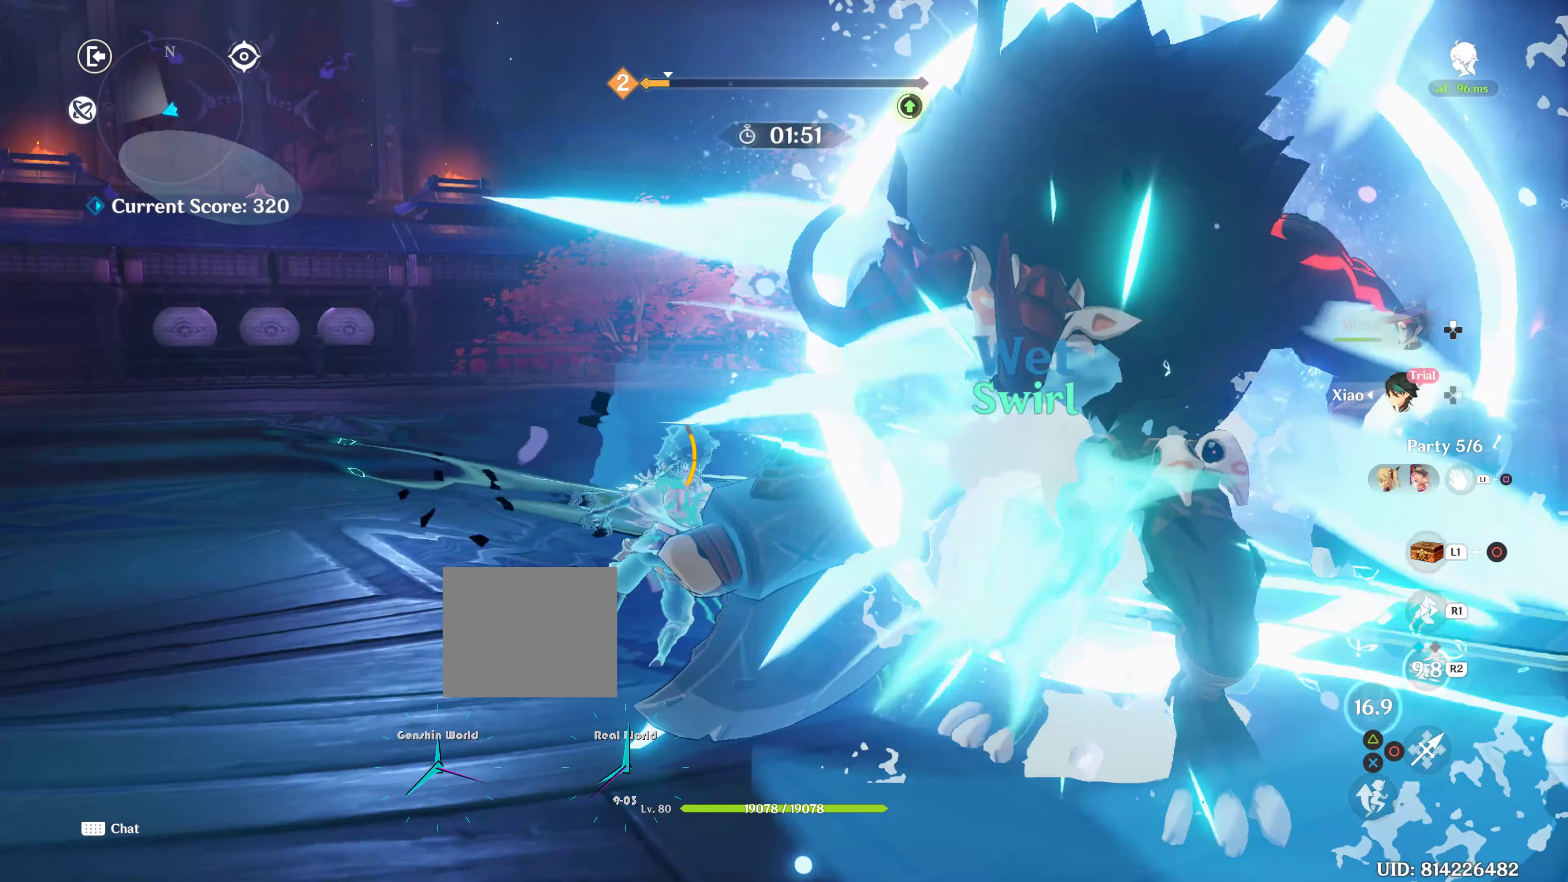
{"buttons": [], "left_stick": "down-right", "right_stick": "center", "events": [[16, "R2", "up"], [83, "left_stick", "down-left"], [166, "left_stick", "down"], [216, "CIRCLE", "down"], [266, "left_stick", "down-right"], [300, "CIRCLE", "up"]]}